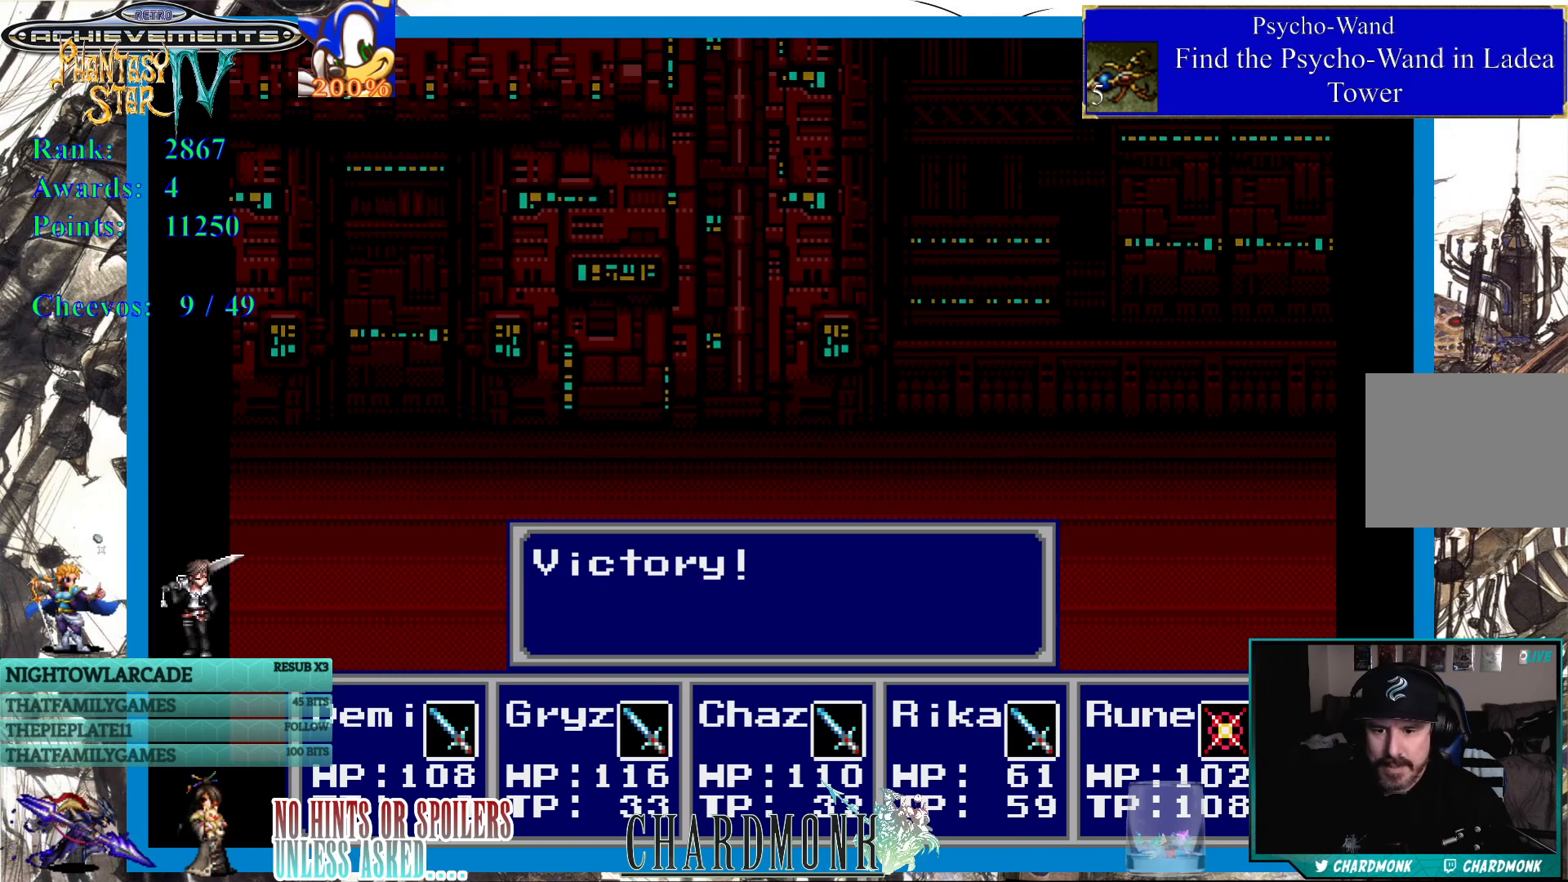
Gameplay with a controller (PlayStation layout); each line is a JSON object with the inputs held at the frame after it. "events" lists button and stick changes between this image and that frame as [ms after this image, input, new state], when the widget could be followed in between.
{"buttons": ["CIRCLE"], "left_stick": "center", "right_stick": "center", "events": [[483, "CIRCLE", "down"]]}
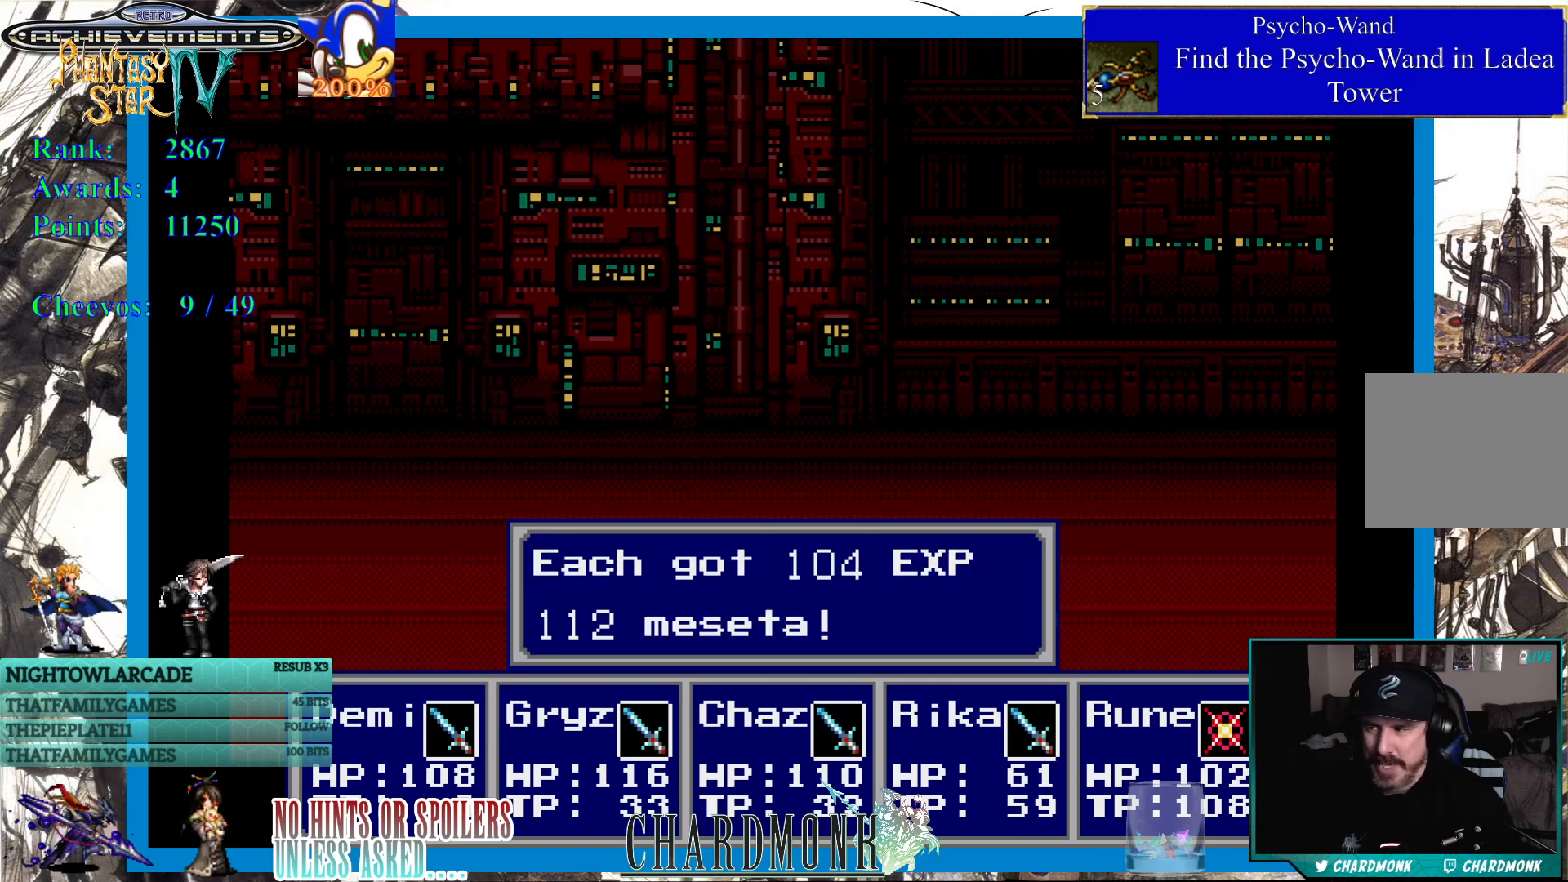
{"buttons": ["CIRCLE"], "left_stick": "center", "right_stick": "center", "events": [[133, "CIRCLE", "up"], [150, "CIRCLE", "down"]]}
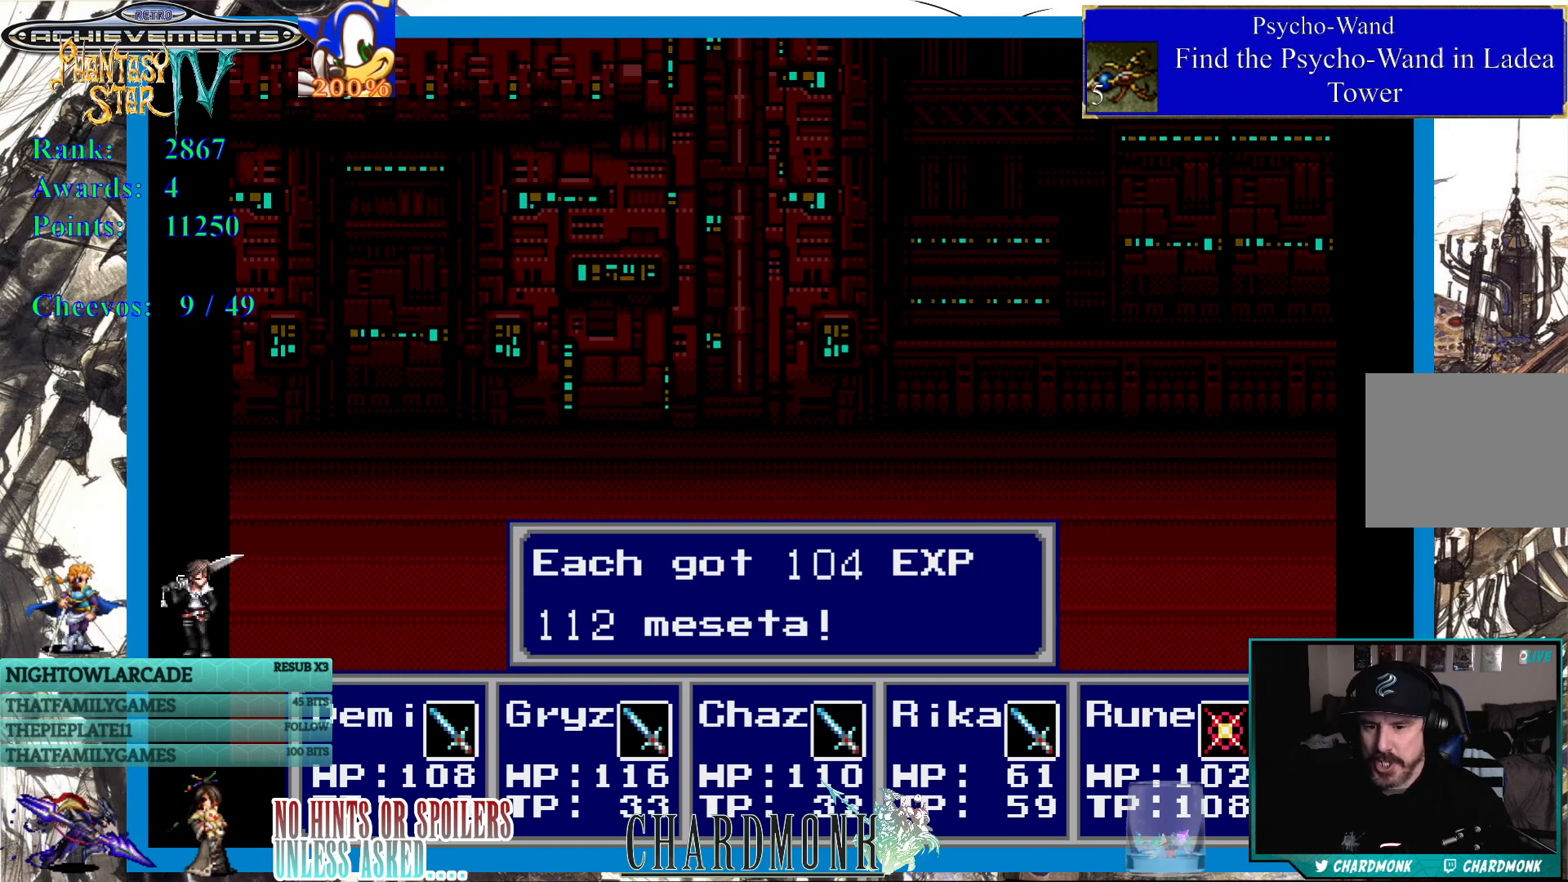
{"buttons": [], "left_stick": "center", "right_stick": "center", "events": [[233, "CIRCLE", "up"]]}
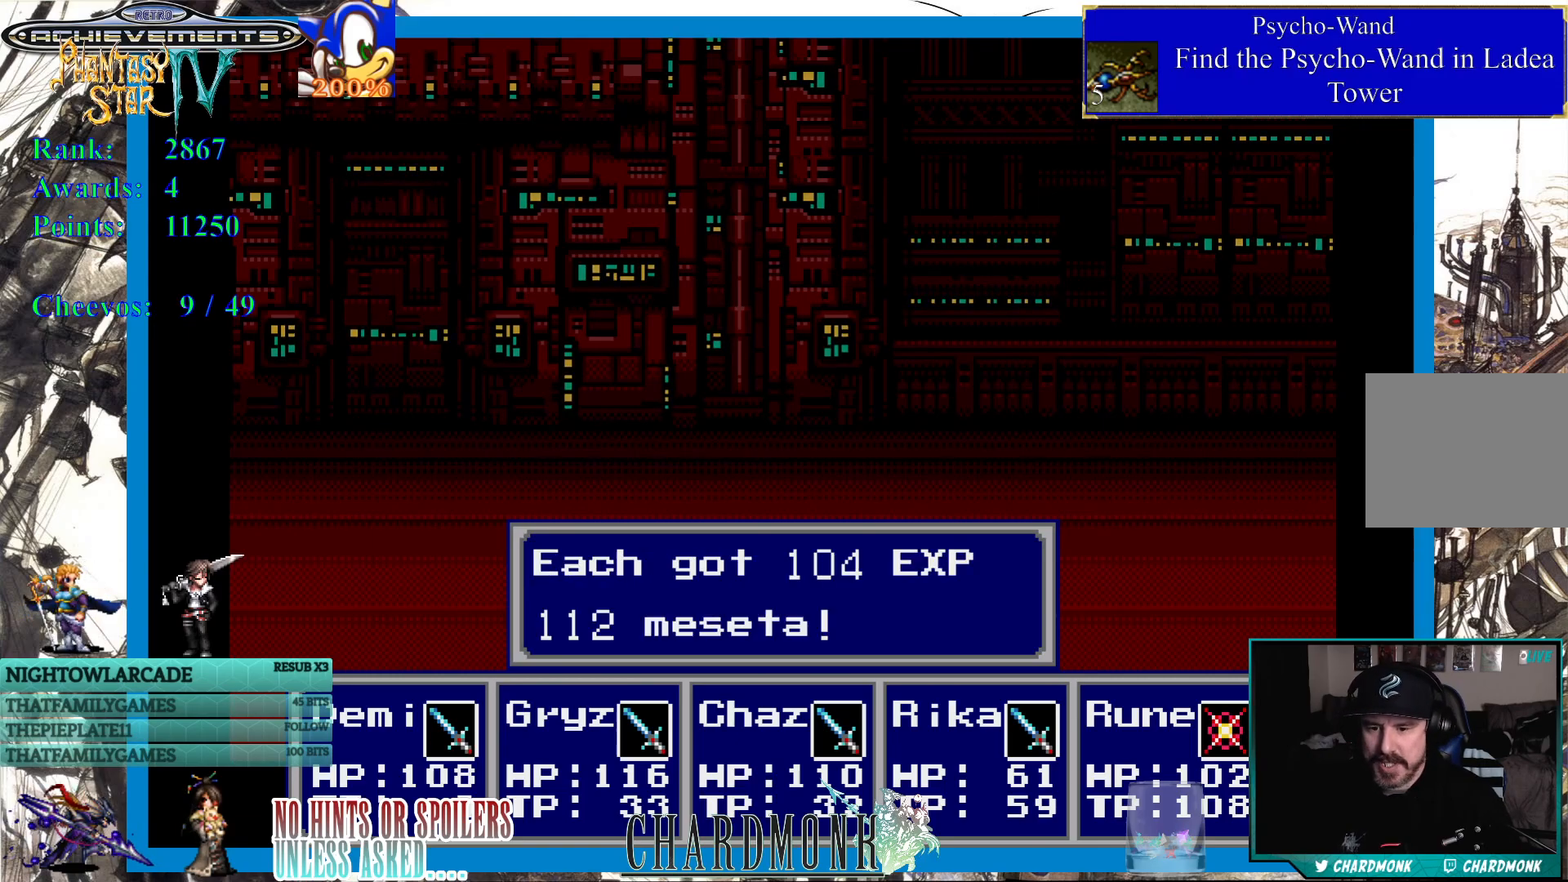
{"buttons": [], "left_stick": "center", "right_stick": "center", "events": [[17, "CIRCLE", "down"], [150, "CIRCLE", "up"]]}
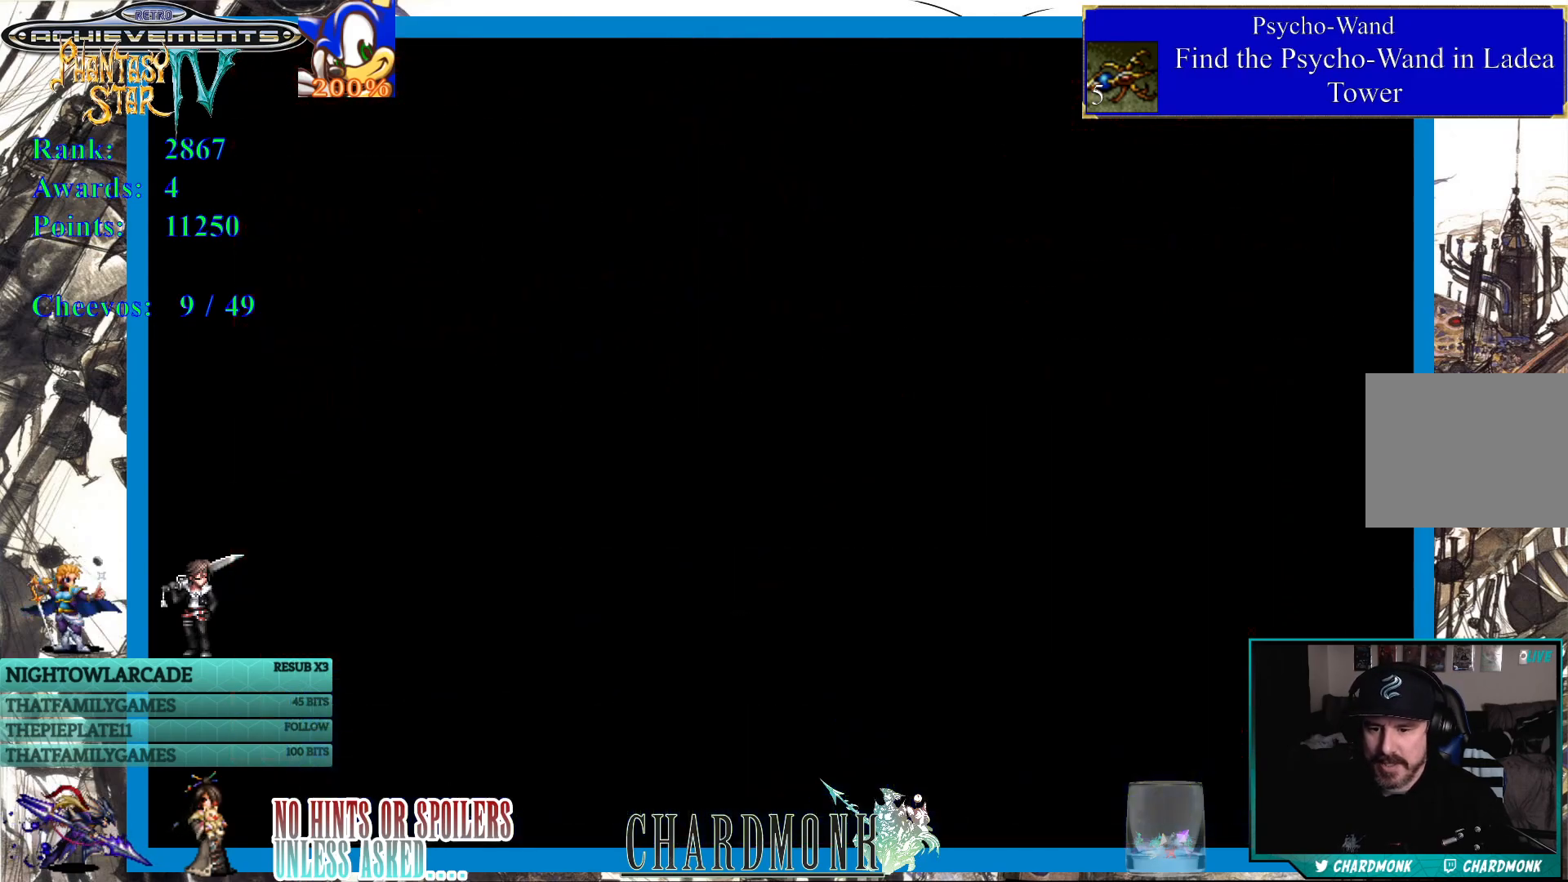
{"buttons": [], "left_stick": "center", "right_stick": "center", "events": []}
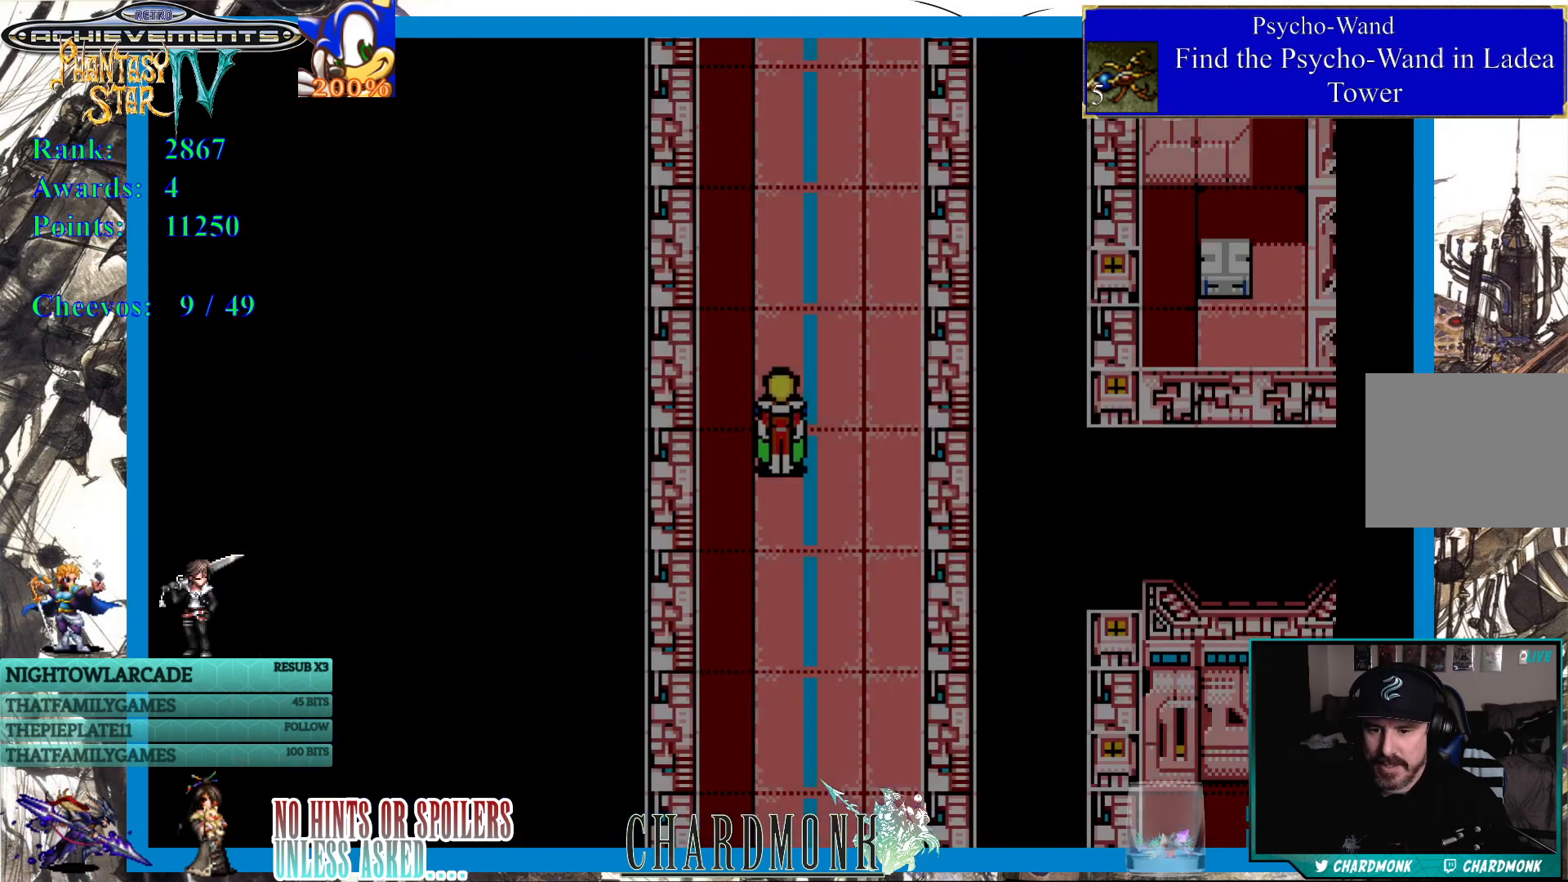
{"buttons": [], "left_stick": "center", "right_stick": "center", "events": []}
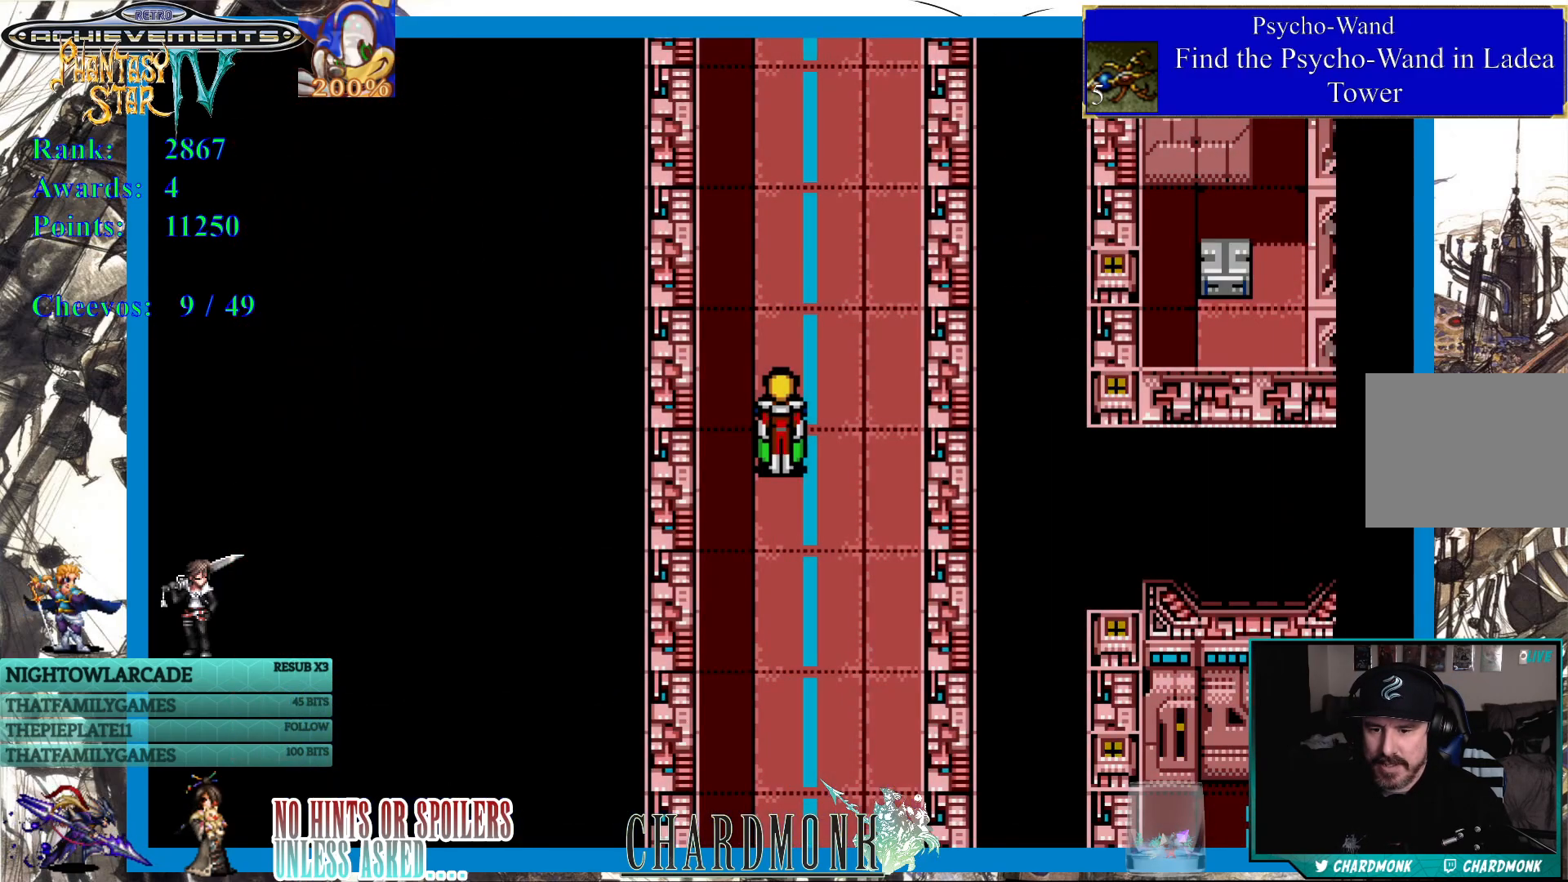
{"buttons": ["DPAD_DOWN"], "left_stick": "center", "right_stick": "center", "events": [[133, "DPAD_DOWN", "down"]]}
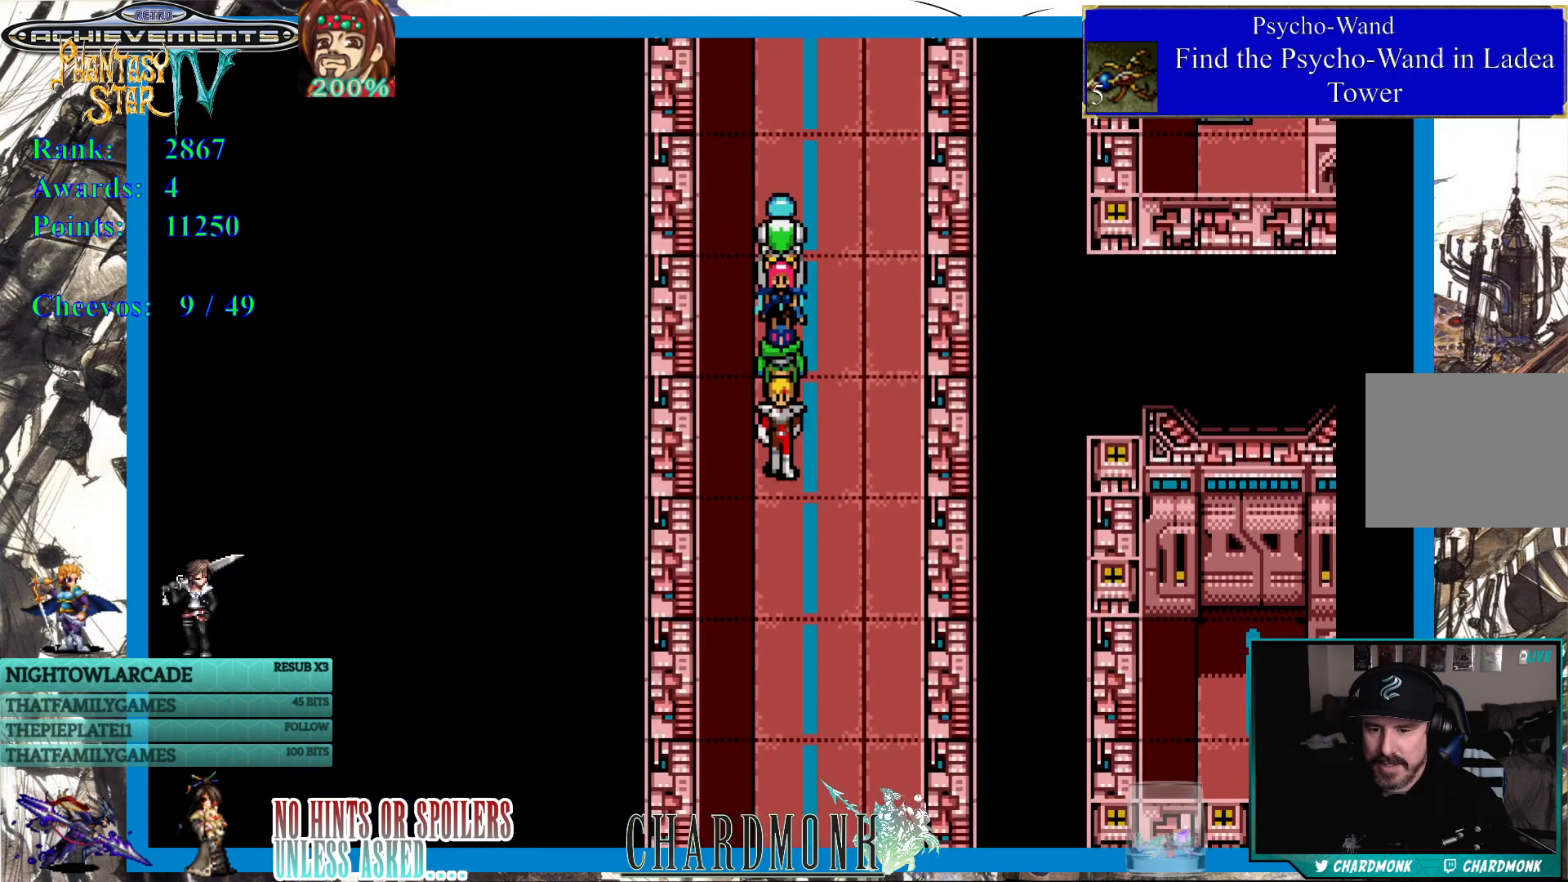
{"buttons": ["DPAD_DOWN"], "left_stick": "center", "right_stick": "center", "events": []}
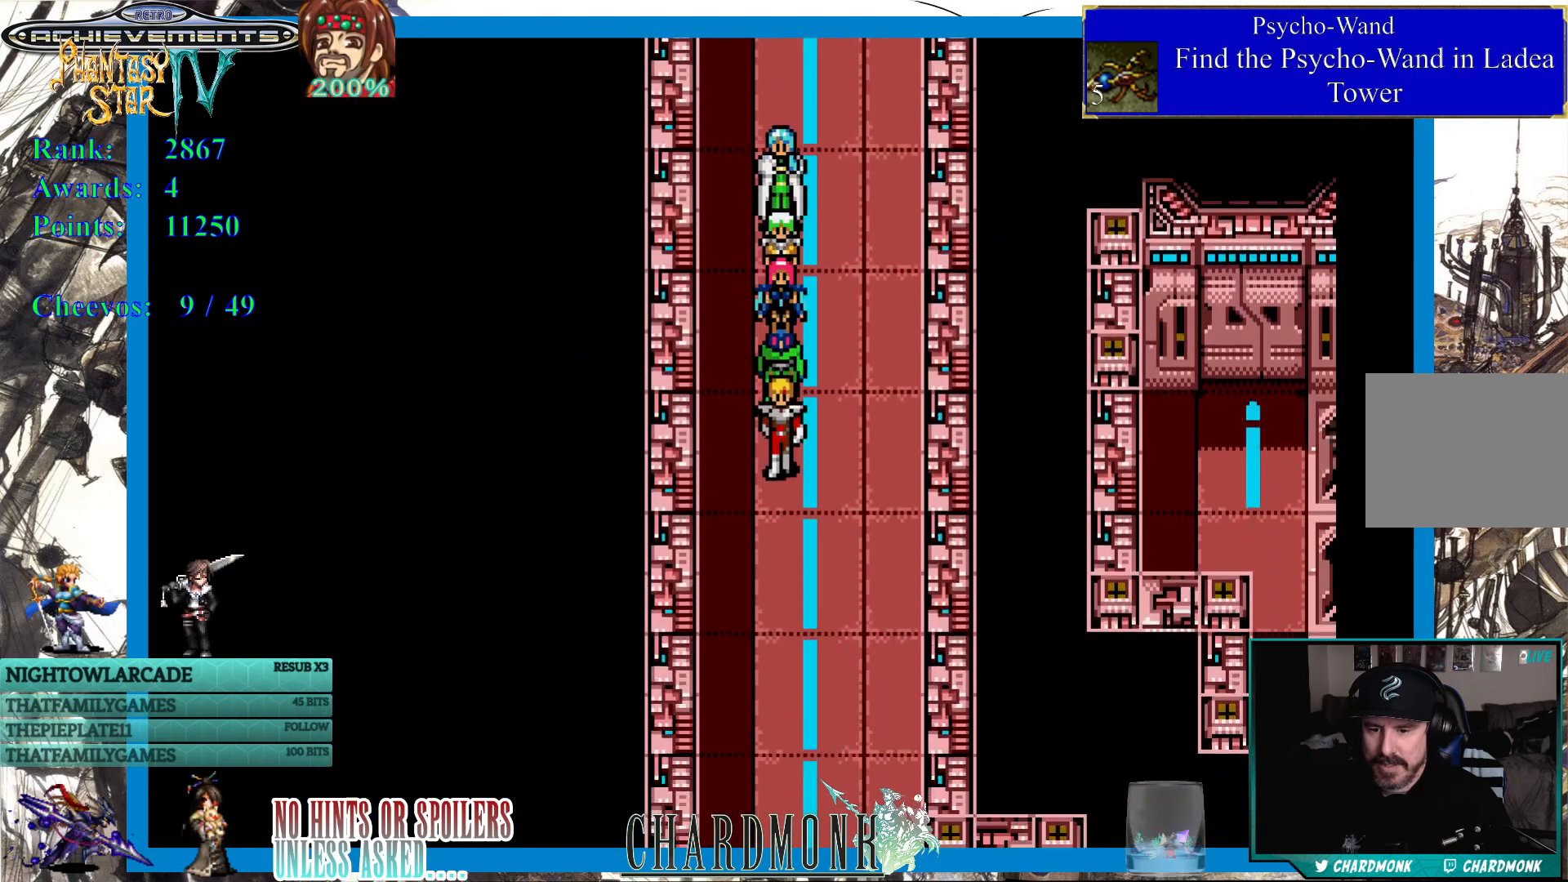
{"buttons": ["DPAD_DOWN"], "left_stick": "center", "right_stick": "center", "events": []}
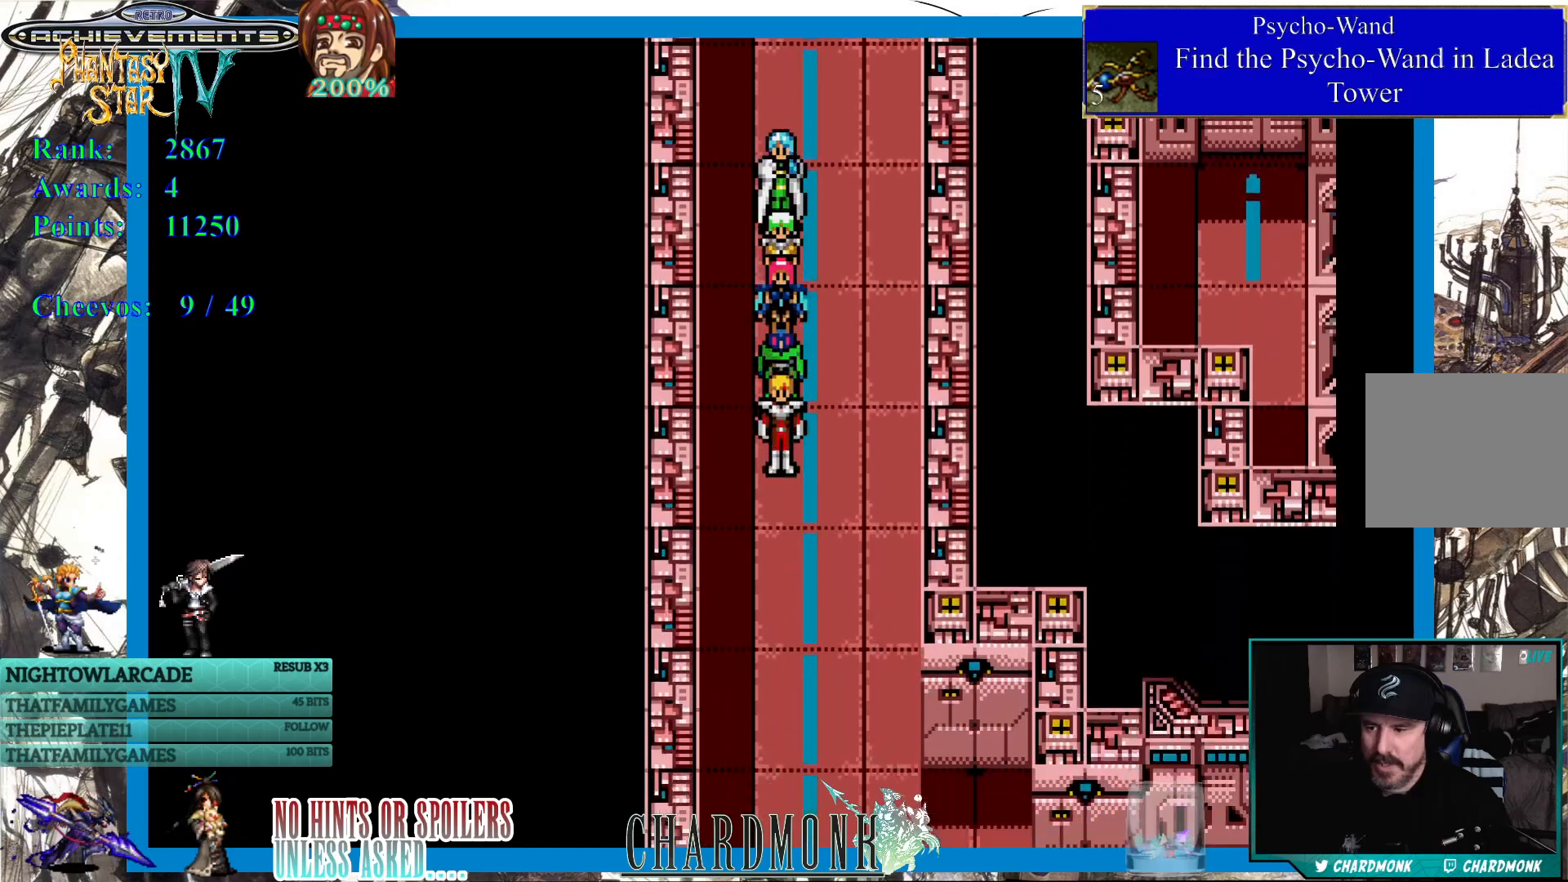
{"buttons": ["DPAD_DOWN"], "left_stick": "center", "right_stick": "center", "events": []}
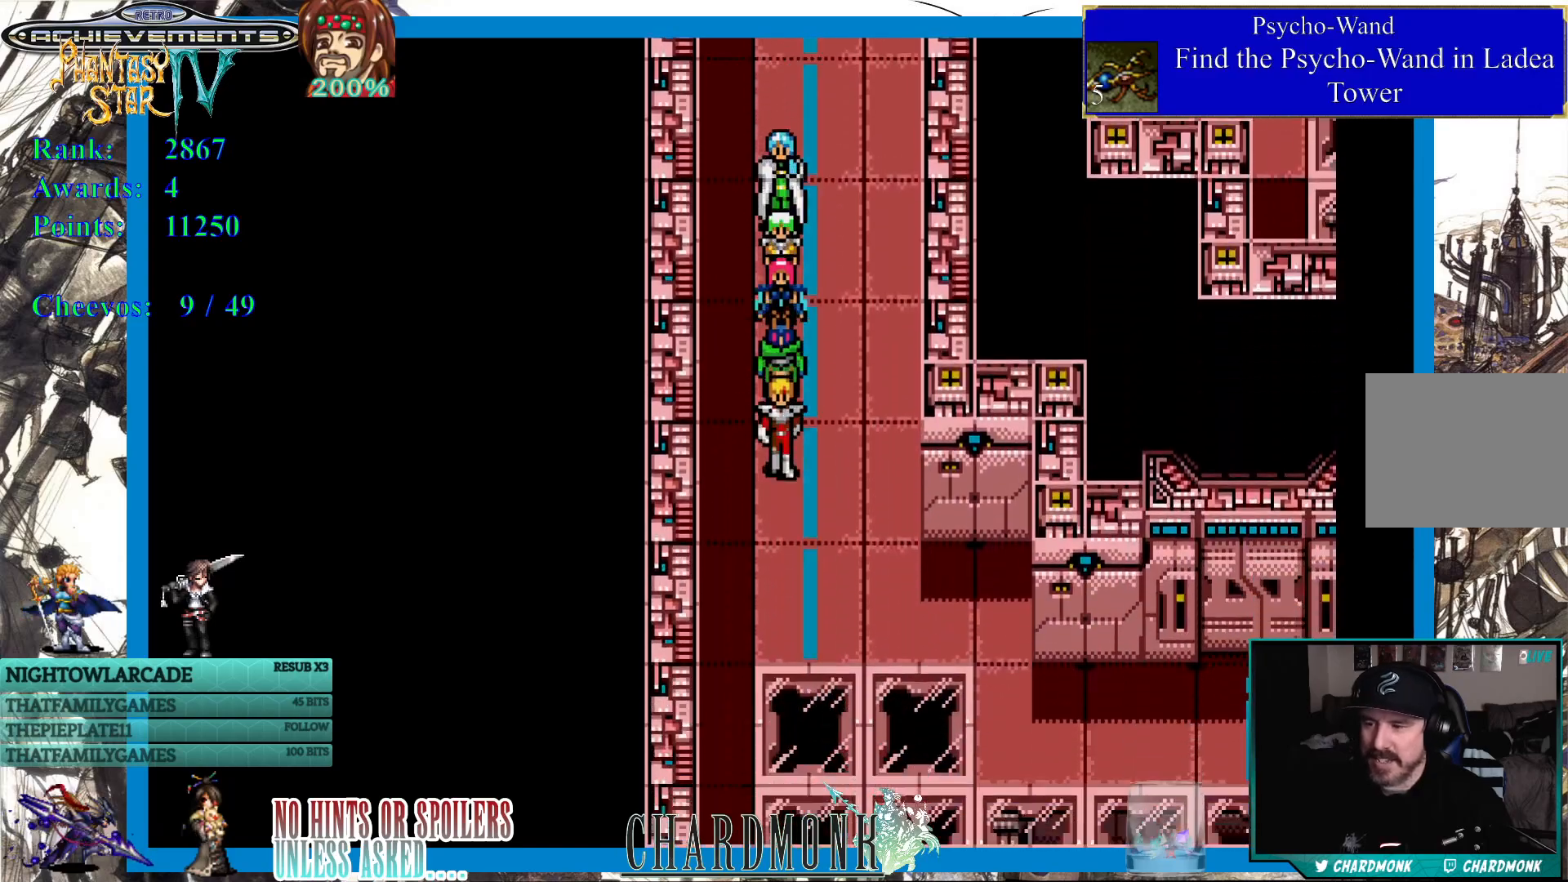
{"buttons": [], "left_stick": "center", "right_stick": "center", "events": [[433, "DPAD_DOWN", "up"]]}
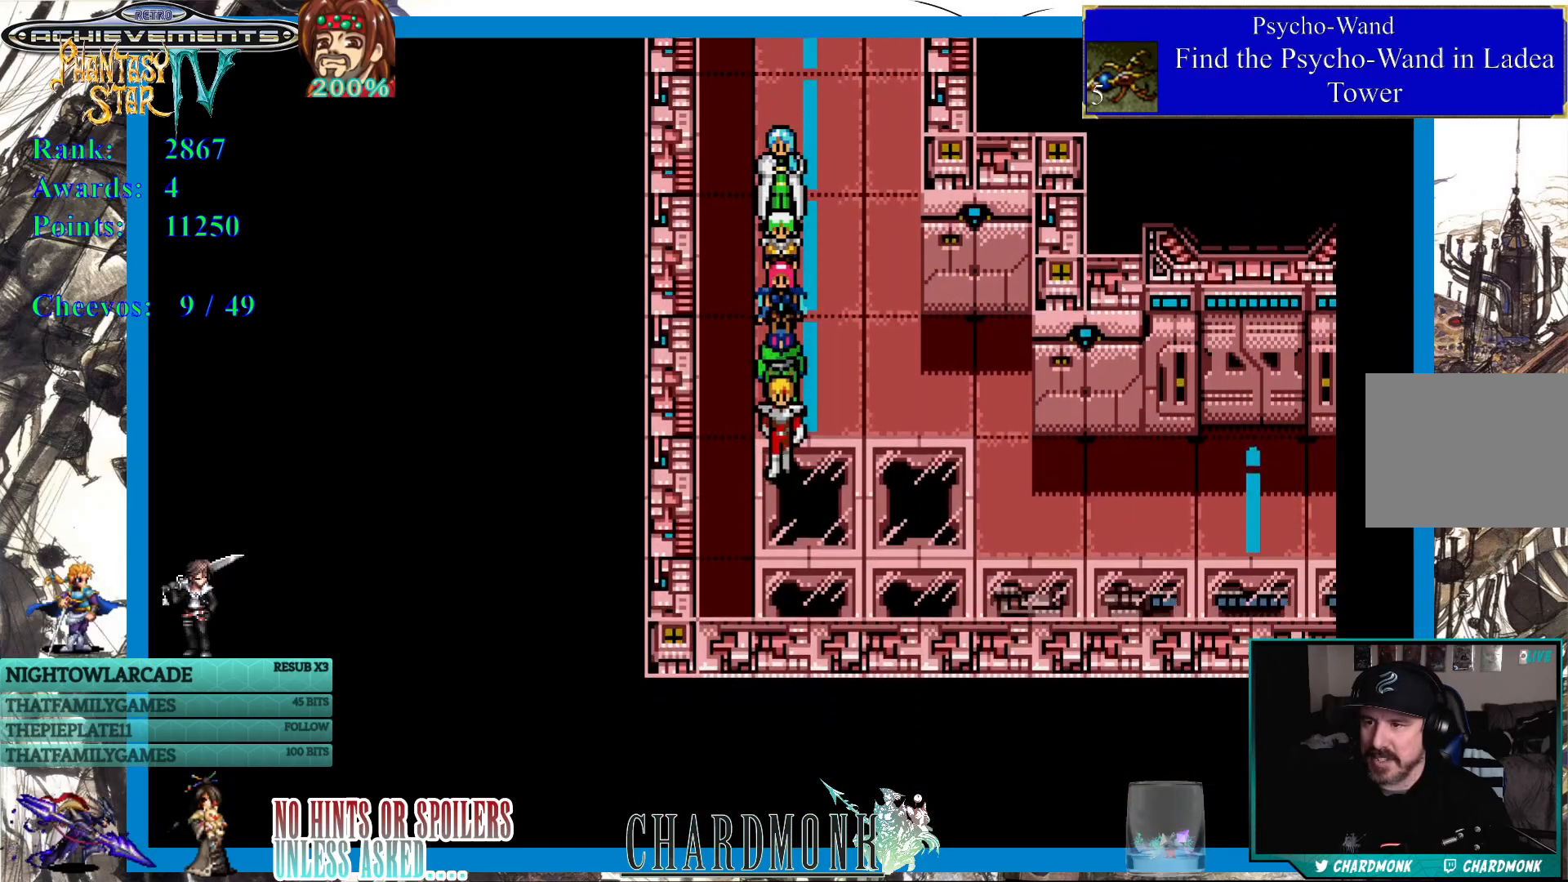
{"buttons": ["DPAD_RIGHT"], "left_stick": "center", "right_stick": "center", "events": [[267, "DPAD_RIGHT", "down"]]}
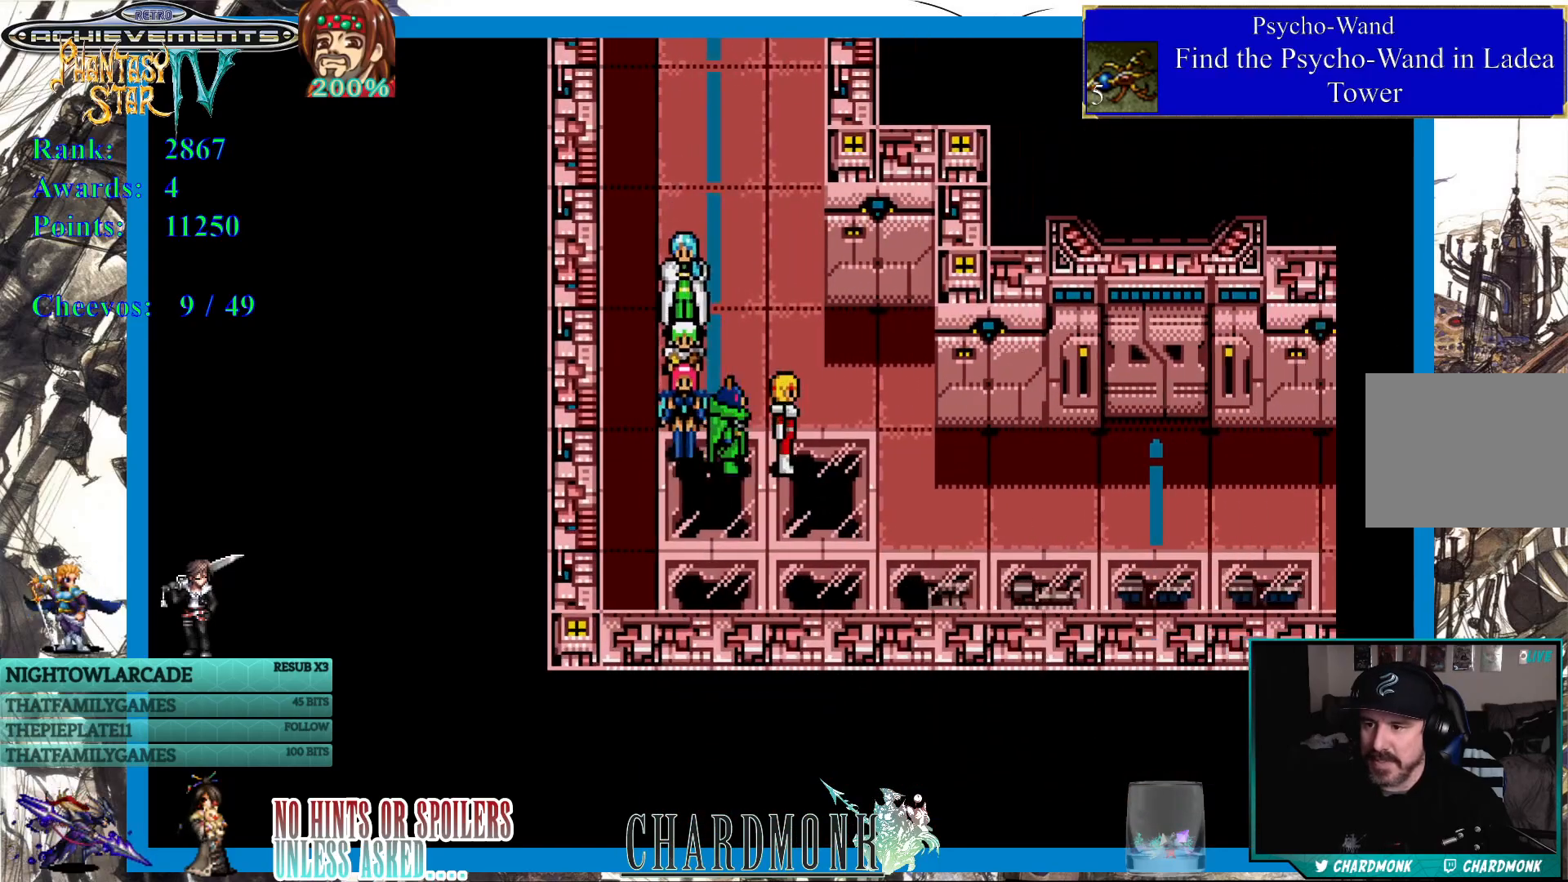
{"buttons": ["DPAD_RIGHT"], "left_stick": "center", "right_stick": "center", "events": [[317, "DPAD_DOWN", "down"], [450, "DPAD_DOWN", "up"]]}
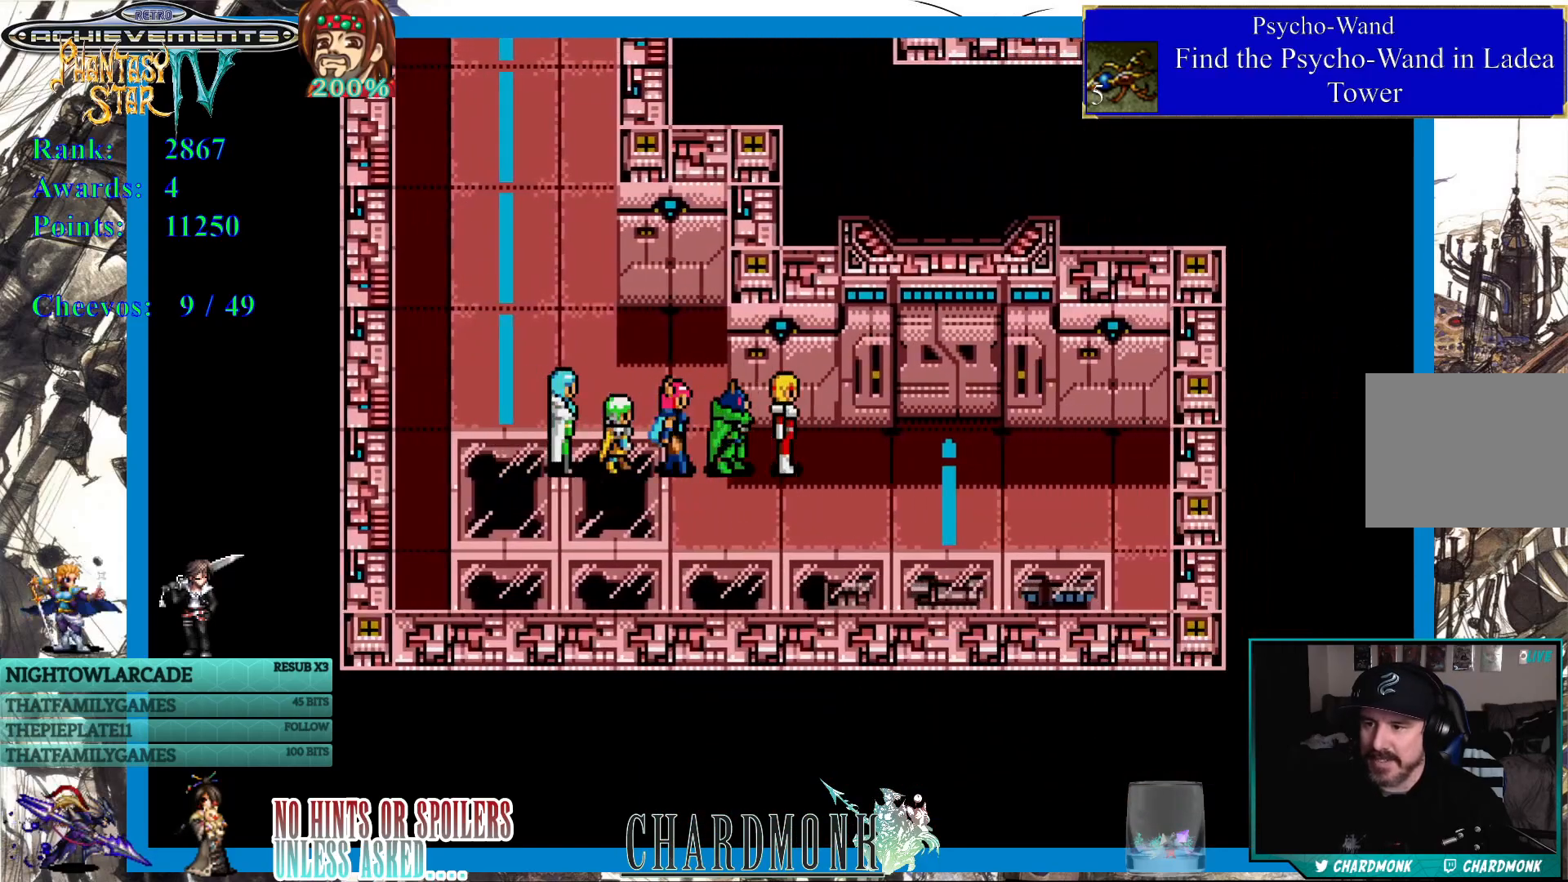
{"buttons": ["DPAD_UP"], "left_stick": "center", "right_stick": "center", "events": [[300, "DPAD_UP", "down"], [367, "DPAD_RIGHT", "up"]]}
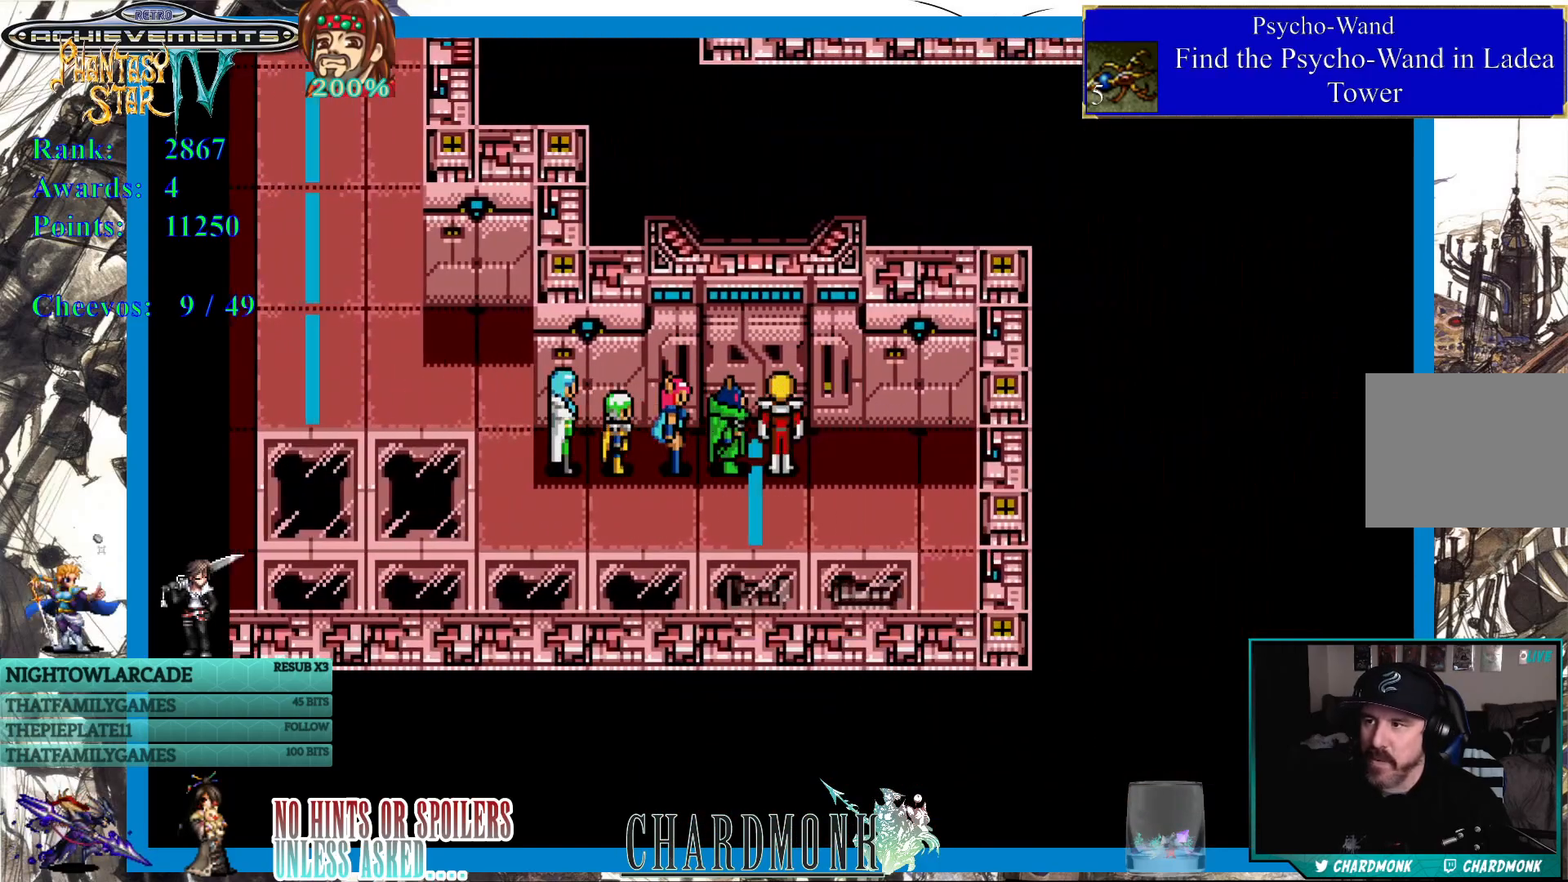
{"buttons": ["DPAD_UP", "DPAD_LEFT"], "left_stick": "center", "right_stick": "center", "events": [[367, "DPAD_UP", "up"], [450, "DPAD_UP", "down"], [467, "DPAD_LEFT", "down"]]}
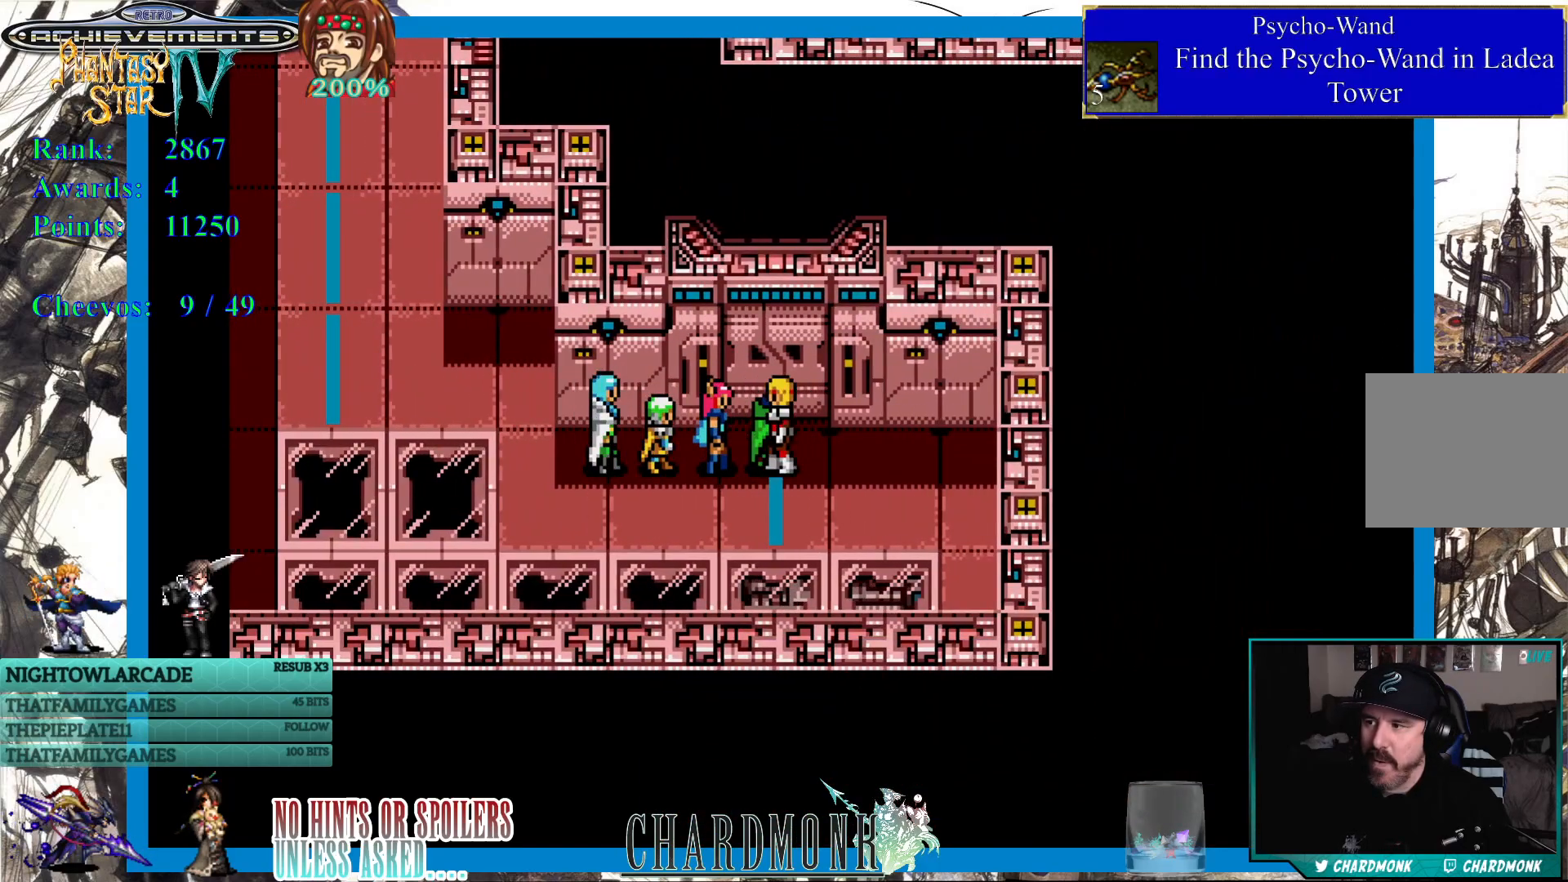
{"buttons": ["DPAD_RIGHT"], "left_stick": "center", "right_stick": "center", "events": [[83, "DPAD_LEFT", "up"], [117, "DPAD_LEFT", "down"], [150, "DPAD_LEFT", "up"], [150, "DPAD_UP", "up"], [350, "DPAD_UP", "down"], [467, "DPAD_RIGHT", "down"], [483, "DPAD_UP", "up"]]}
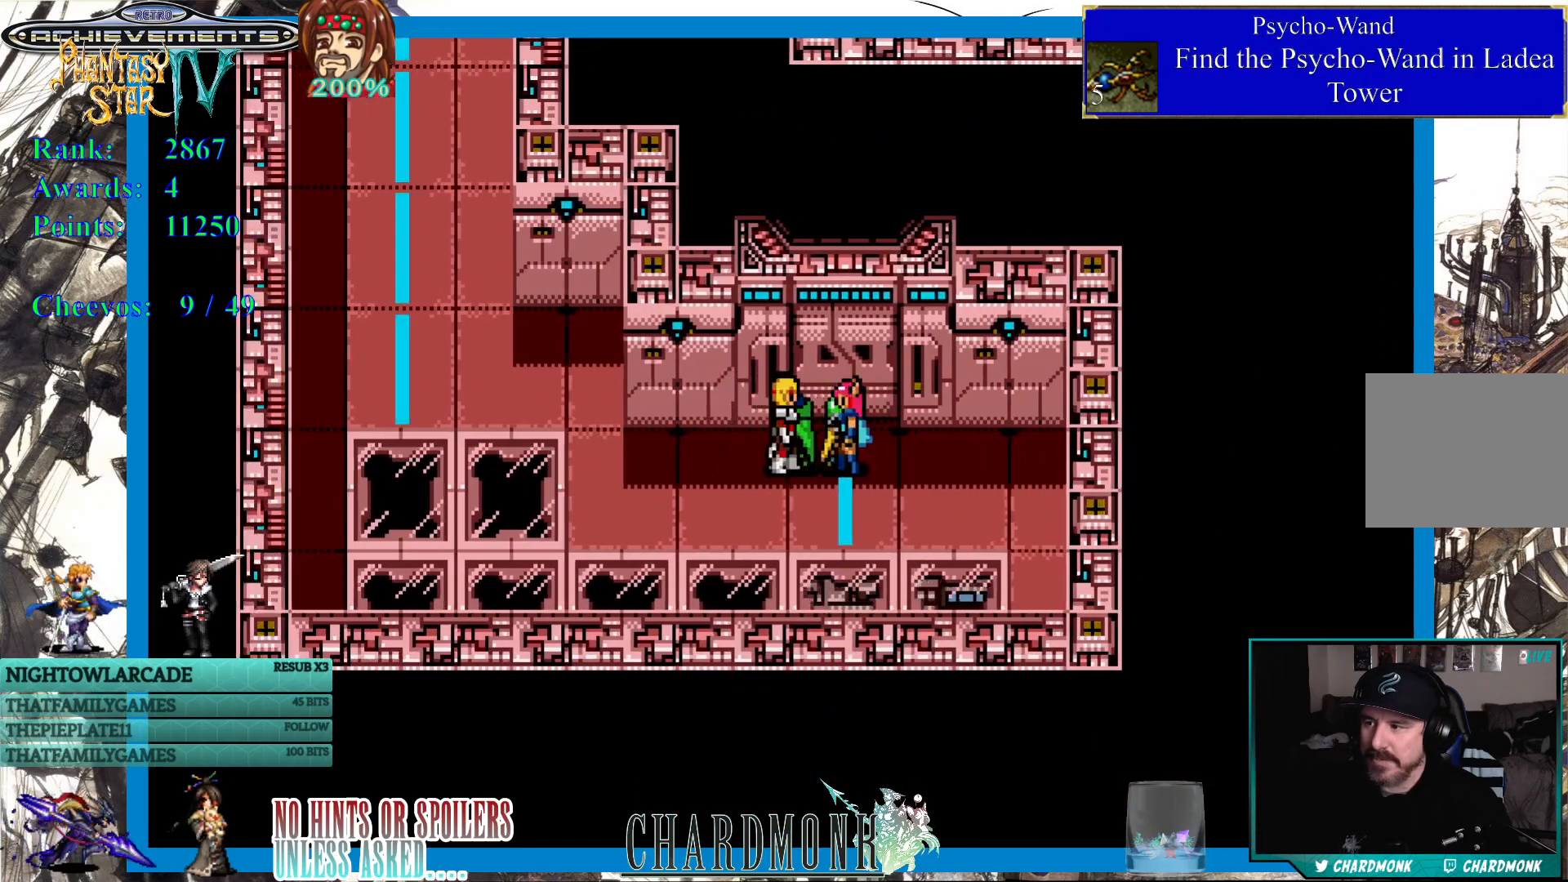
{"buttons": [], "left_stick": "center", "right_stick": "center", "events": [[17, "DPAD_UP", "down"], [50, "DPAD_RIGHT", "up"], [250, "CIRCLE", "down"], [333, "DPAD_UP", "up"], [383, "CIRCLE", "up"]]}
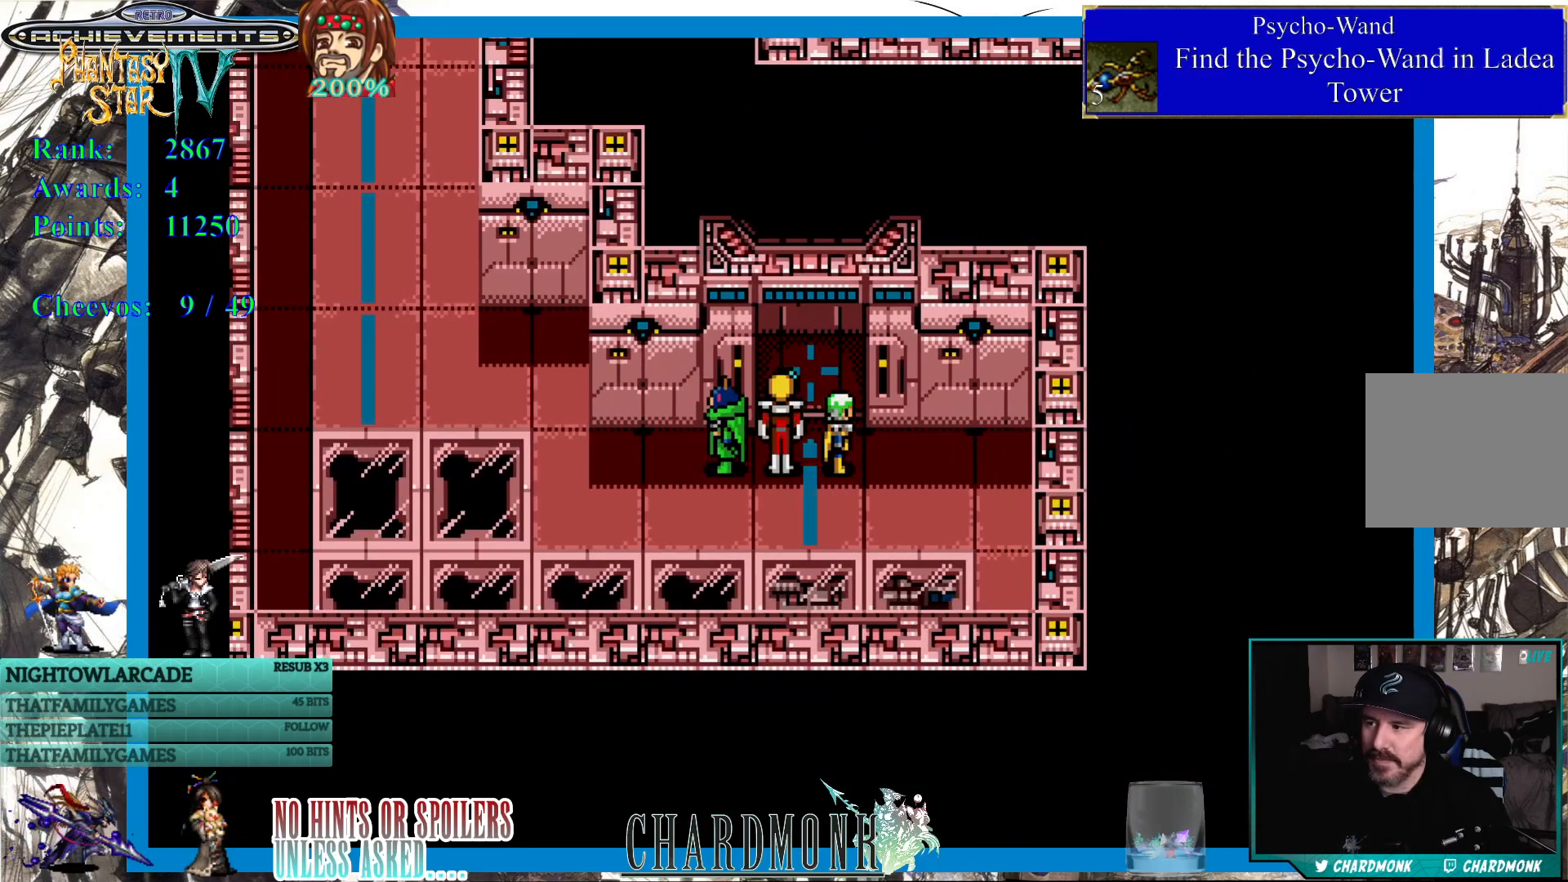
{"buttons": ["DPAD_UP"], "left_stick": "center", "right_stick": "center", "events": [[100, "DPAD_UP", "down"]]}
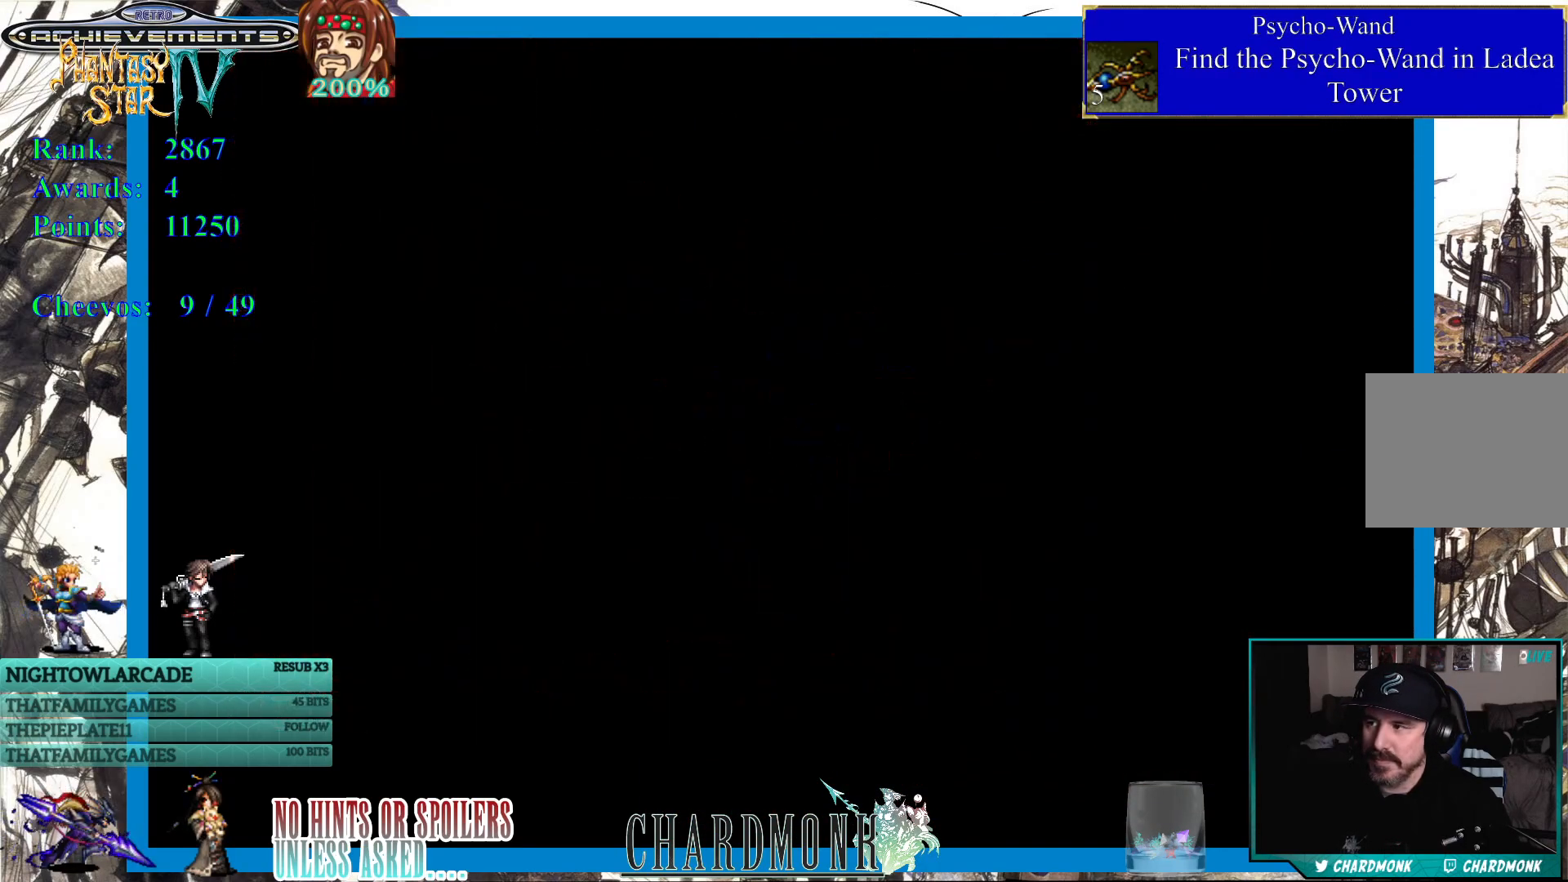
{"buttons": [], "left_stick": "center", "right_stick": "center", "events": [[33, "DPAD_UP", "up"]]}
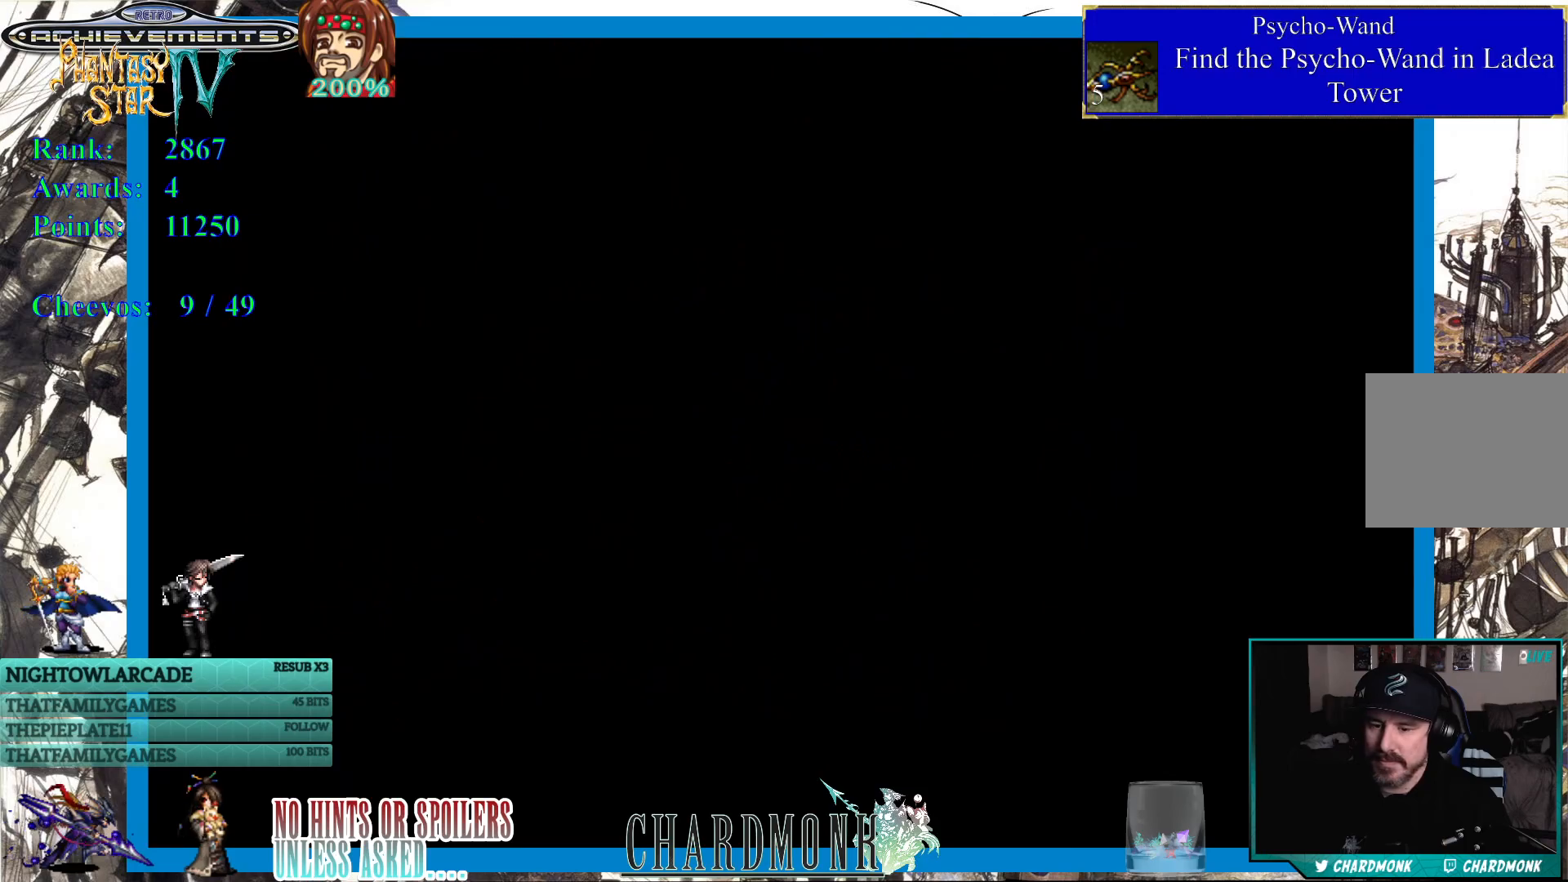
{"buttons": [], "left_stick": "center", "right_stick": "center", "events": []}
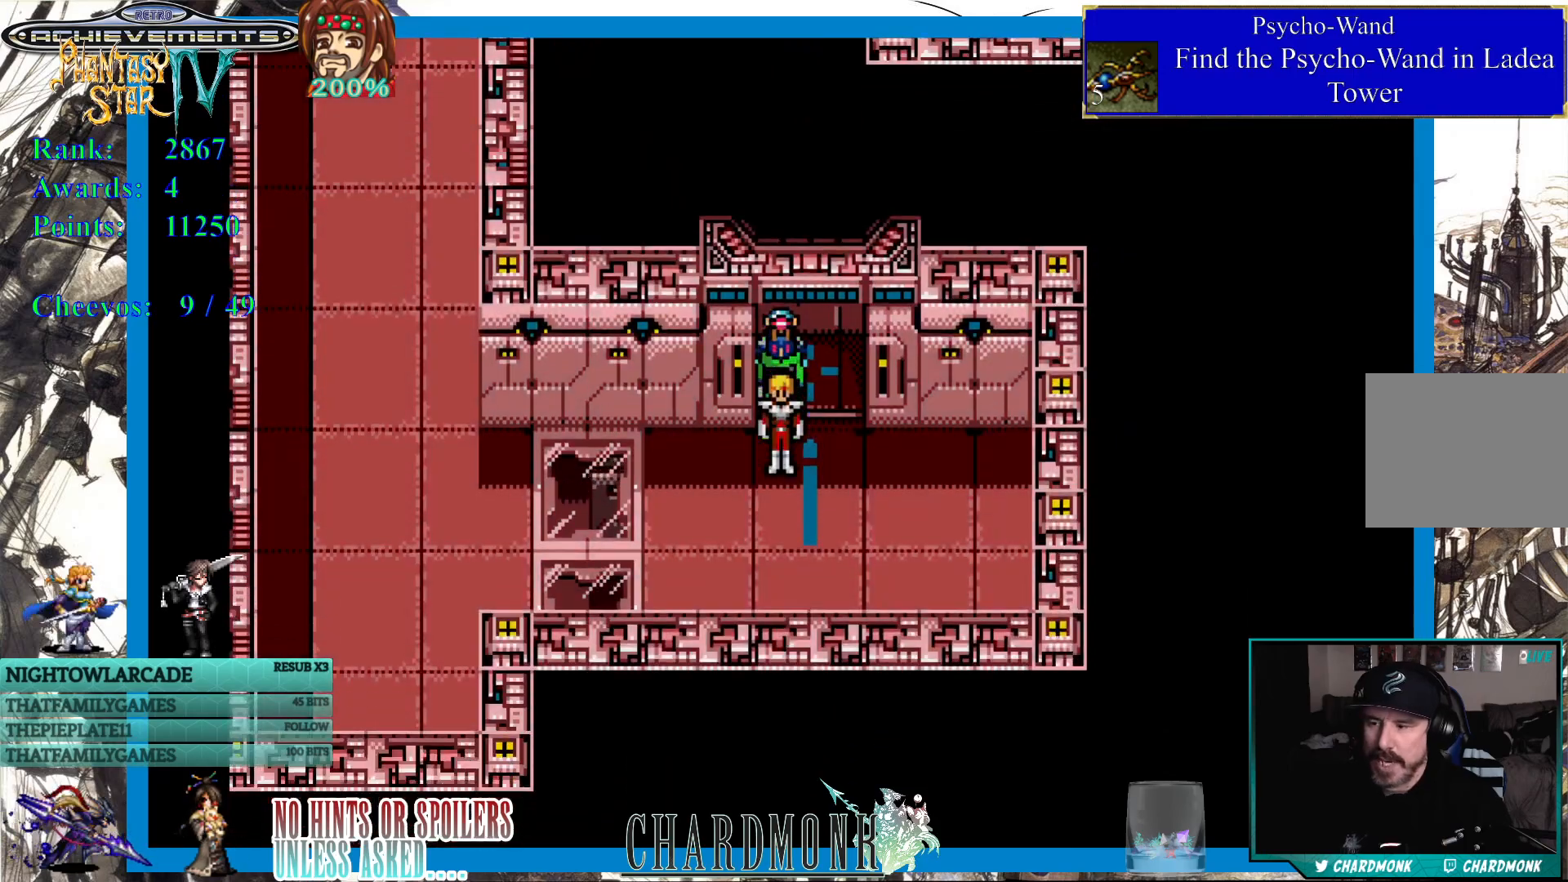
{"buttons": ["DPAD_LEFT"], "left_stick": "center", "right_stick": "center", "events": [[350, "DPAD_LEFT", "down"]]}
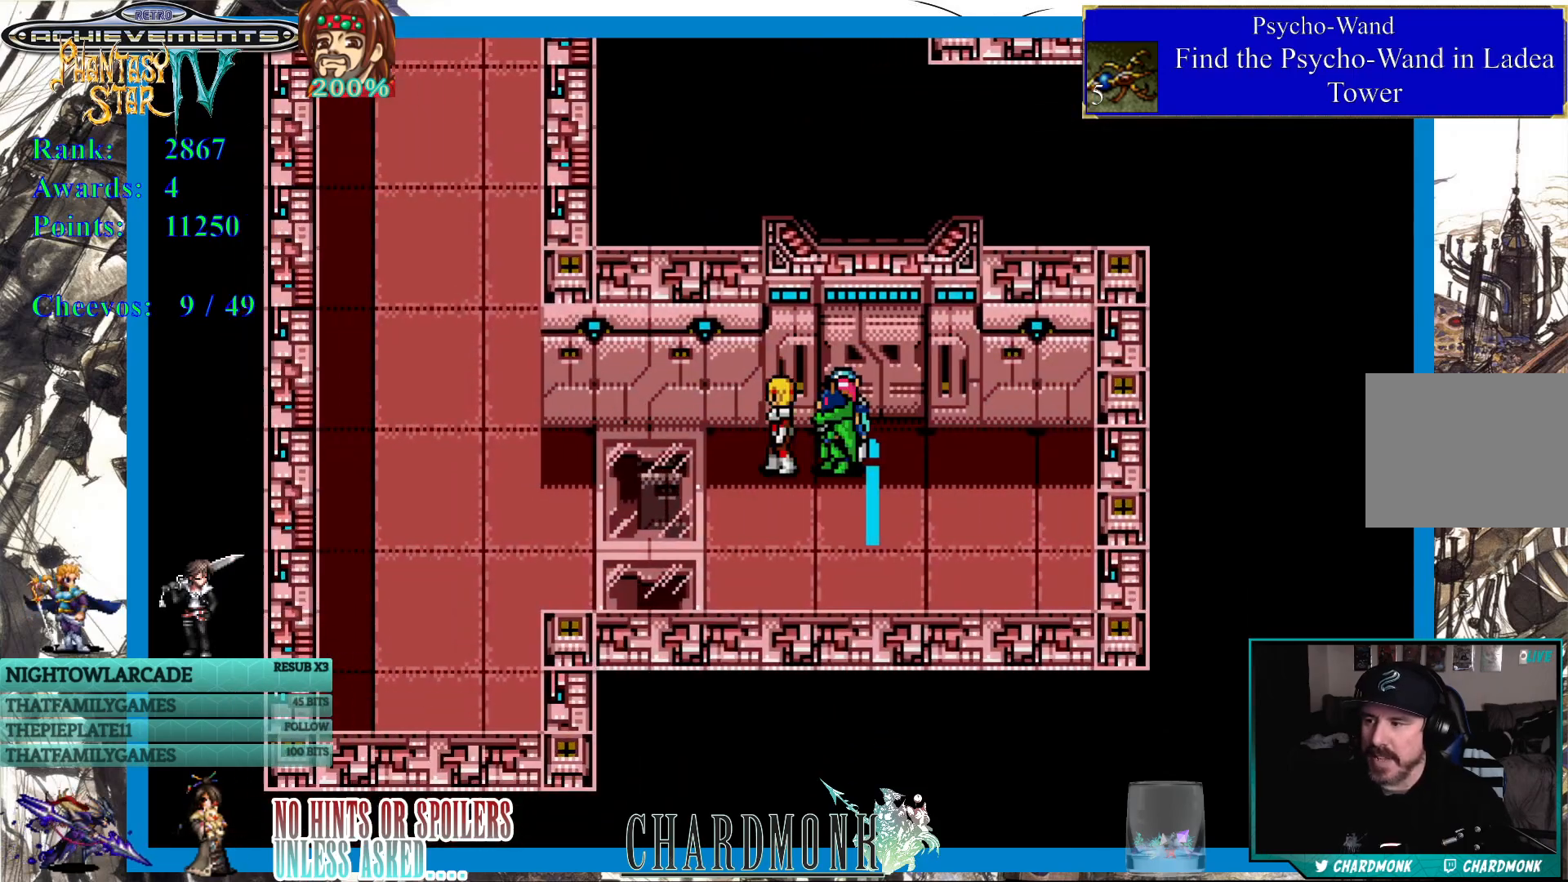
{"buttons": ["DPAD_LEFT"], "left_stick": "center", "right_stick": "center", "events": []}
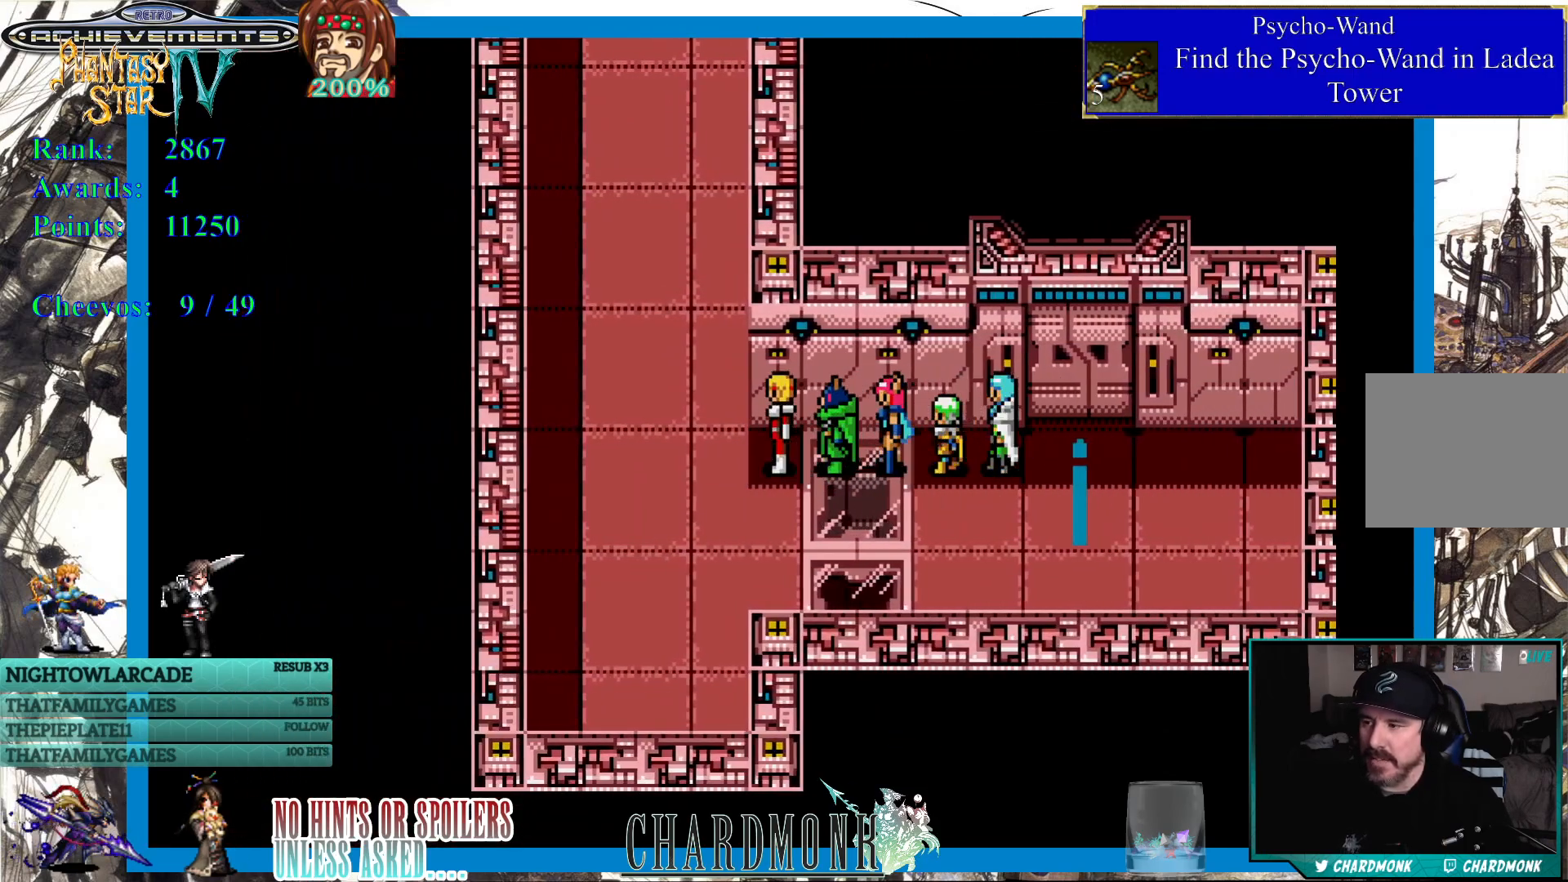
{"buttons": ["DPAD_UP"], "left_stick": "center", "right_stick": "center", "events": [[67, "DPAD_UP", "down"], [133, "DPAD_LEFT", "up"]]}
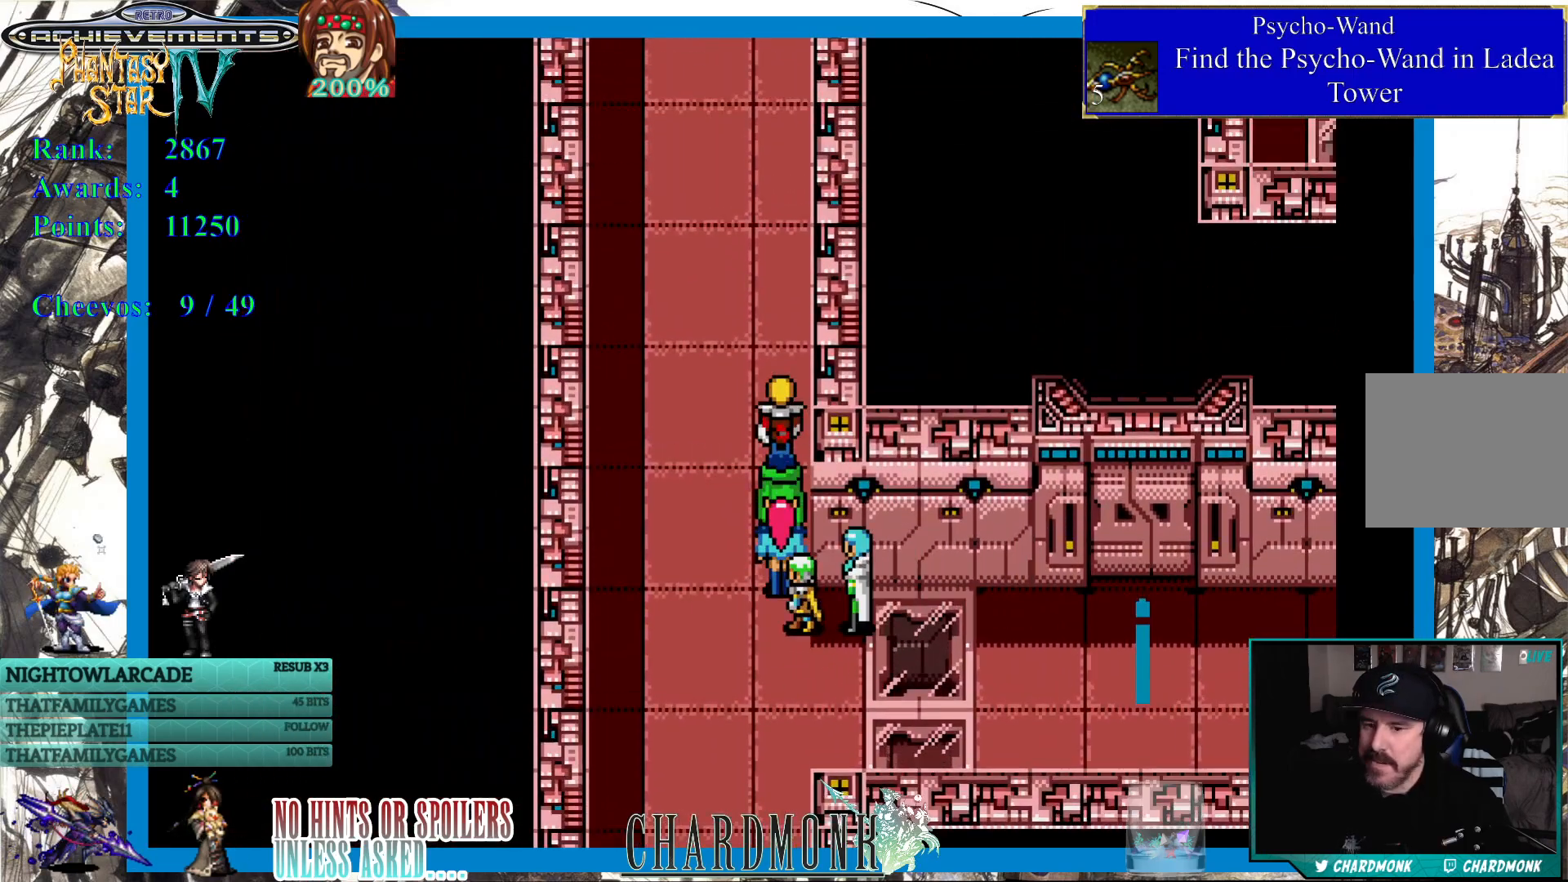
{"buttons": ["DPAD_UP"], "left_stick": "center", "right_stick": "center", "events": []}
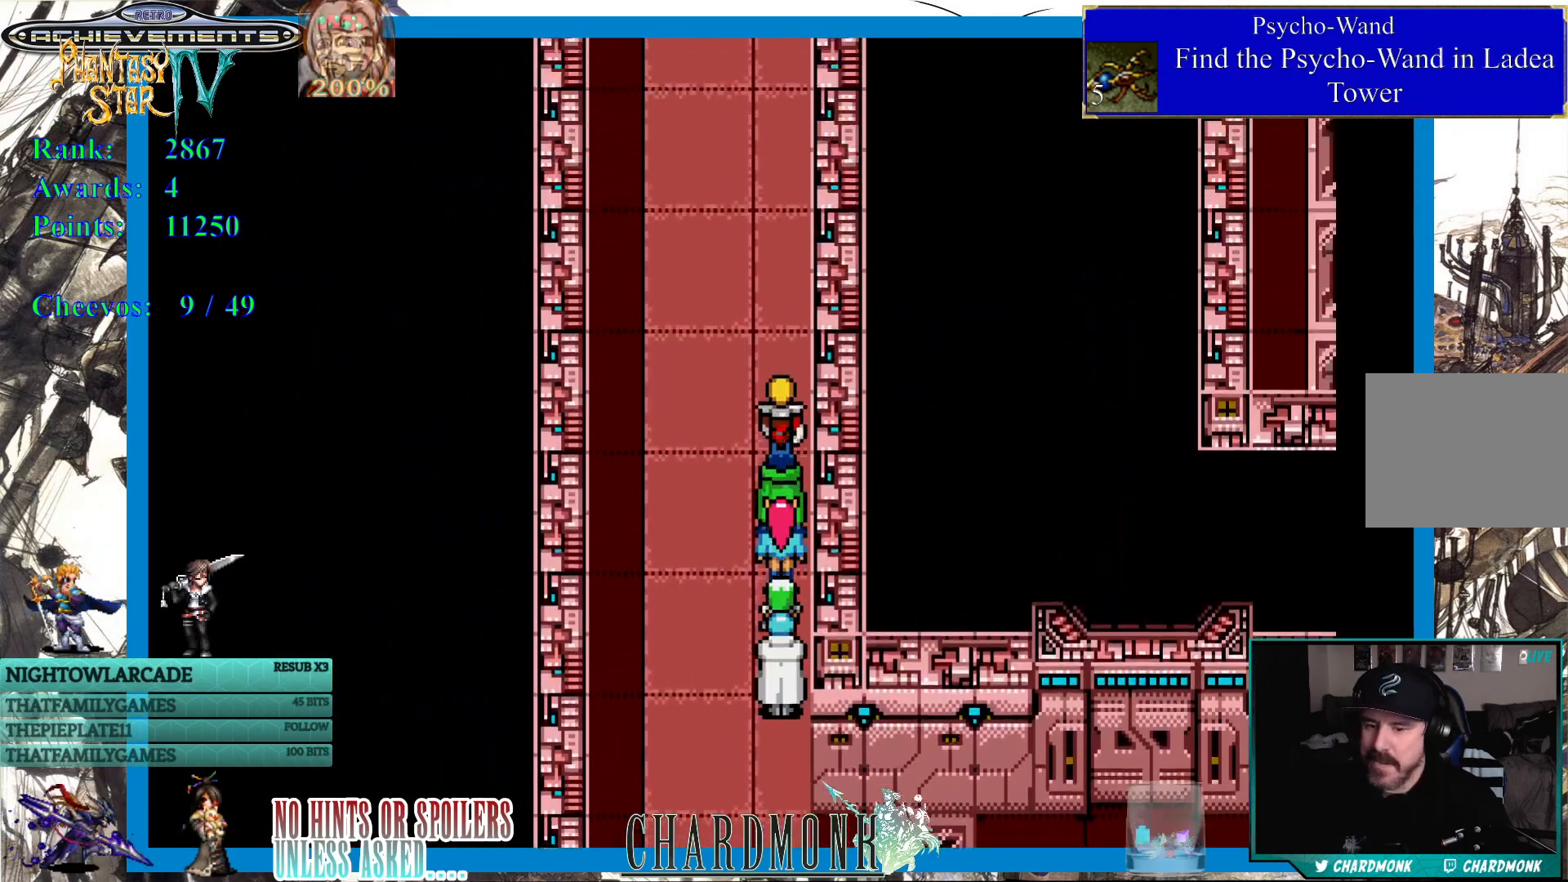
{"buttons": ["DPAD_UP"], "left_stick": "center", "right_stick": "center", "events": []}
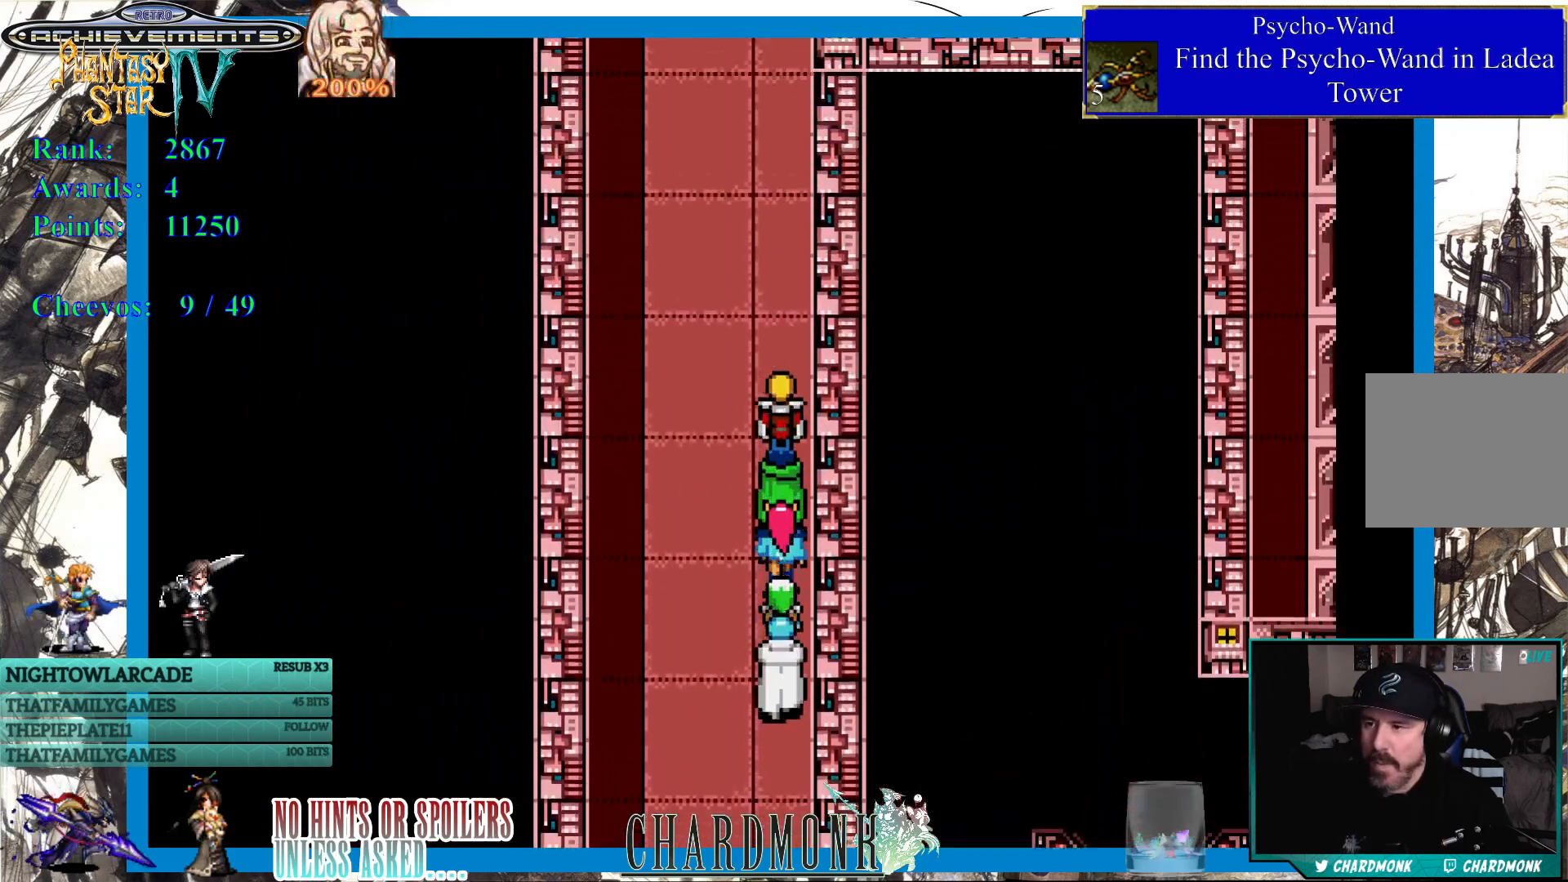
{"buttons": ["DPAD_UP"], "left_stick": "center", "right_stick": "center", "events": []}
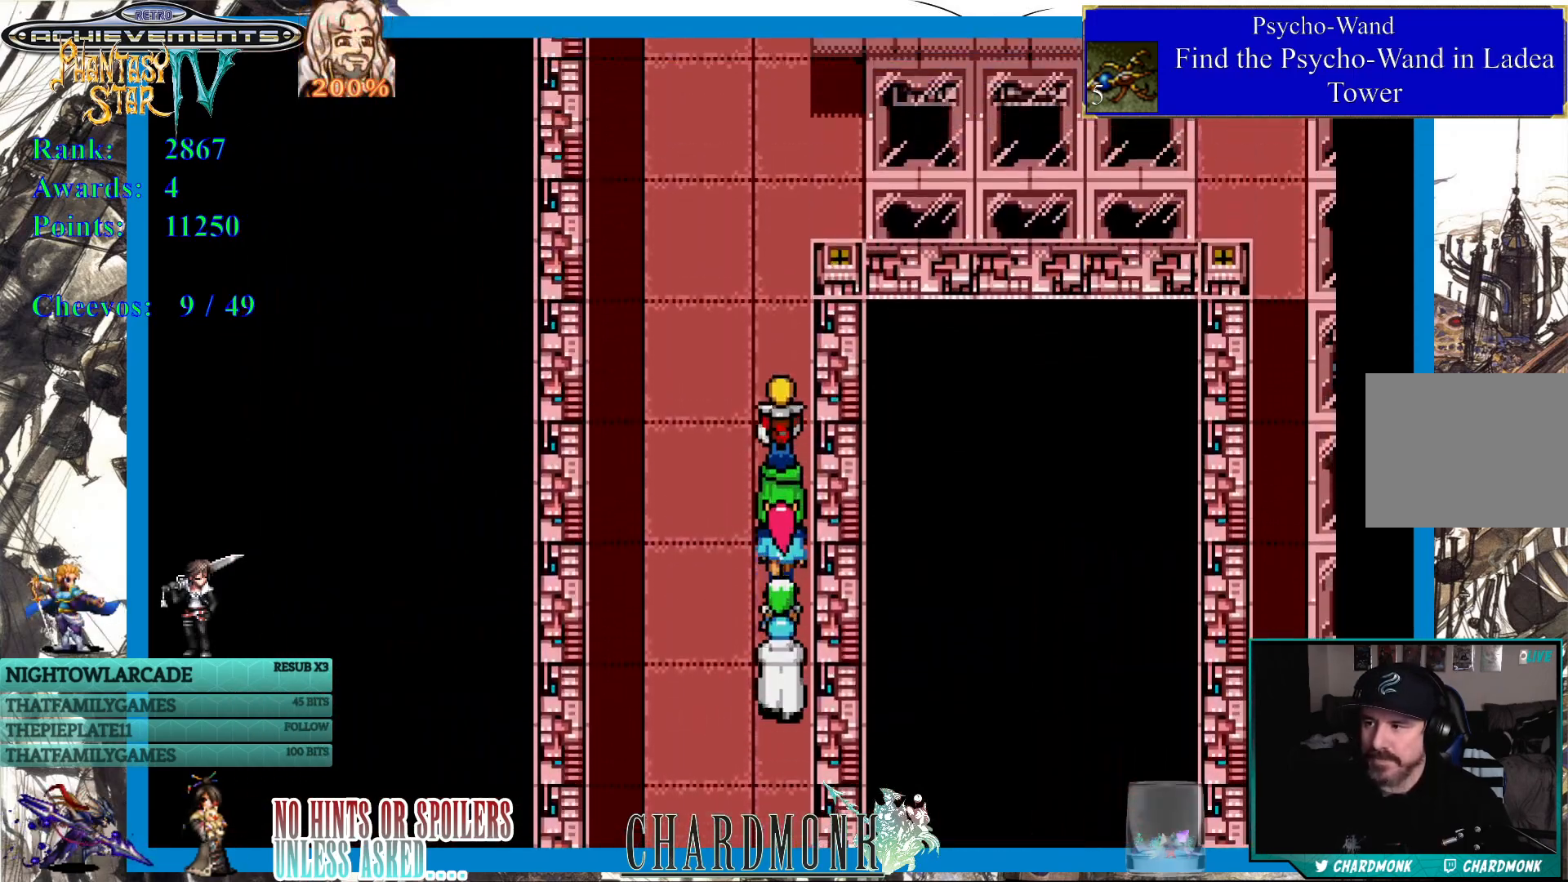
{"buttons": ["DPAD_UP"], "left_stick": "center", "right_stick": "center", "events": []}